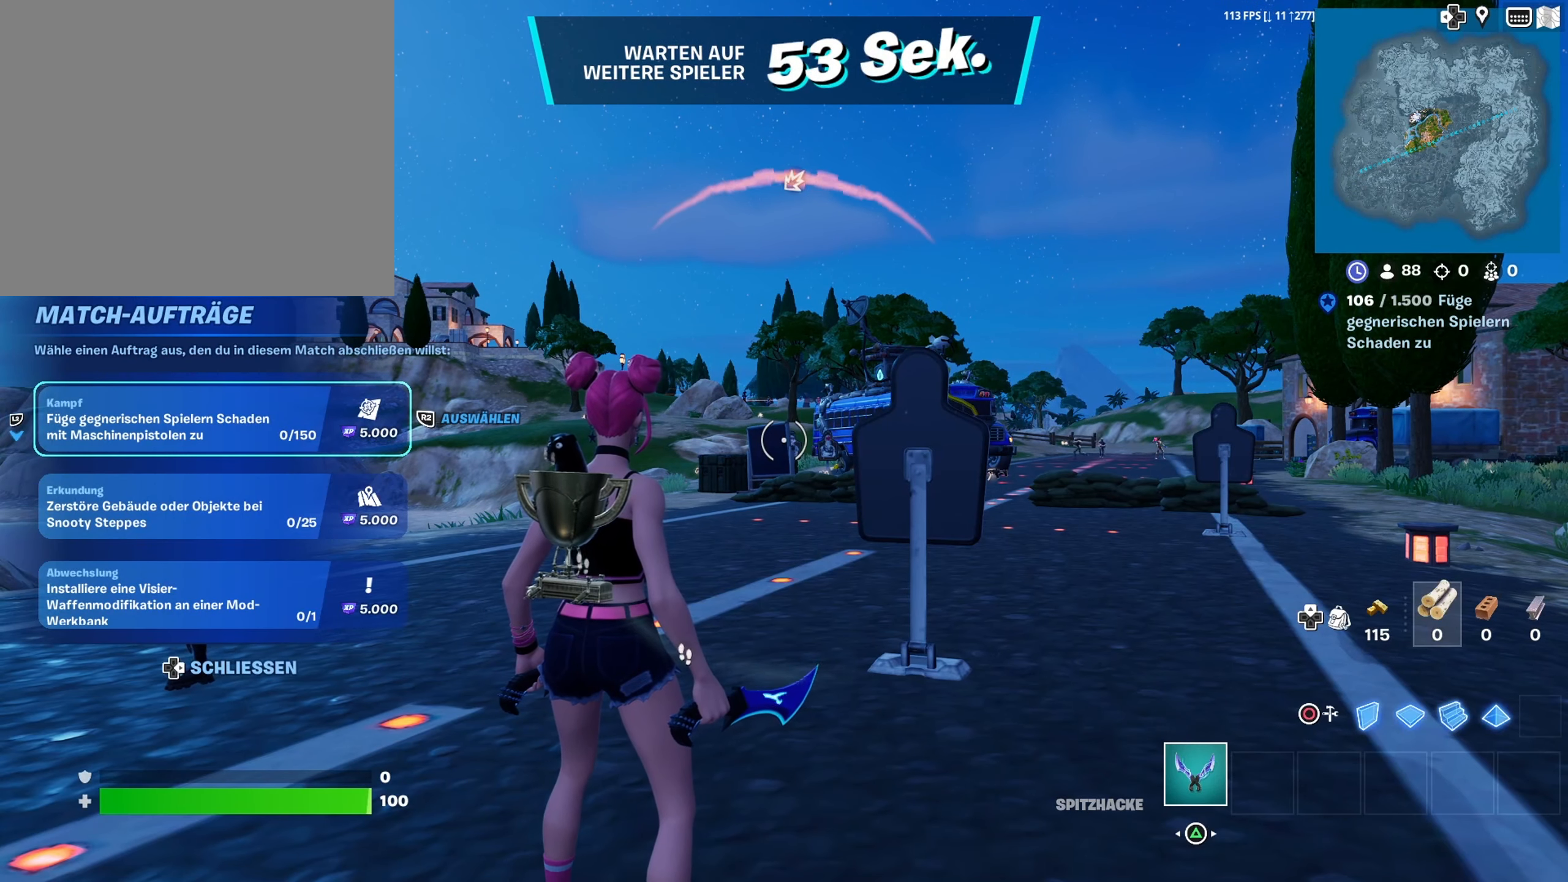
Gameplay with a controller (PlayStation layout); each line is a JSON object with the inputs held at the frame after it. "events" lists button and stick changes between this image and that frame as [ms after this image, input, new state], when the widget could be followed in between.
{"buttons": [], "left_stick": "up", "right_stick": "left", "events": [[50, "left_stick", "right"], [133, "left_stick", "up-right"], [233, "left_stick", "up"], [283, "right_stick", "left"]]}
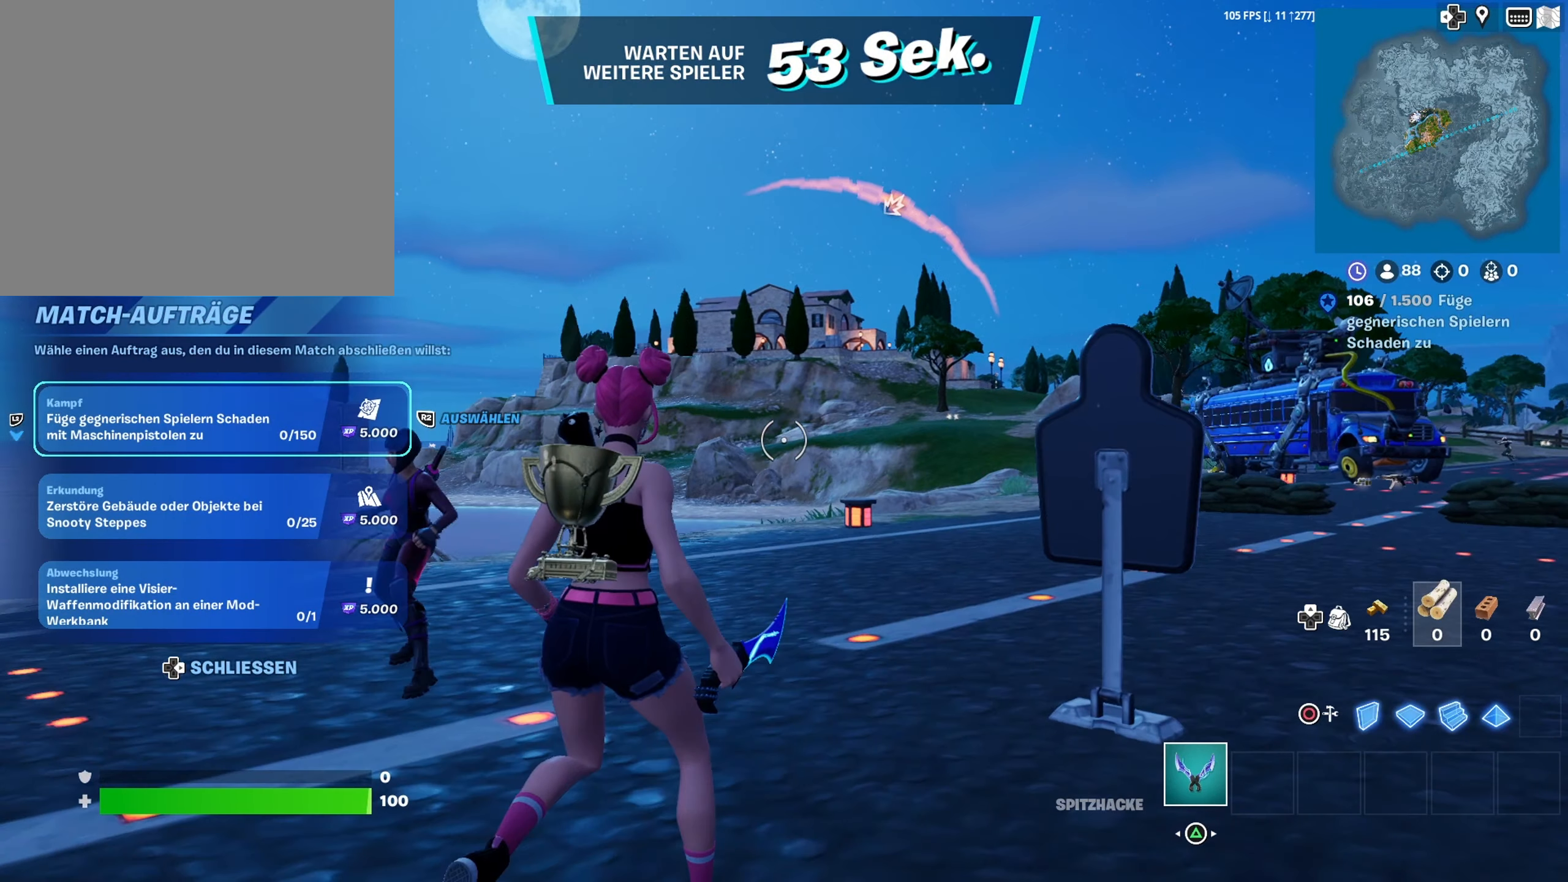
{"buttons": [], "left_stick": "center", "right_stick": "center", "events": [[267, "left_stick", "up-right"], [333, "right_stick", "center"], [417, "left_stick", "center"]]}
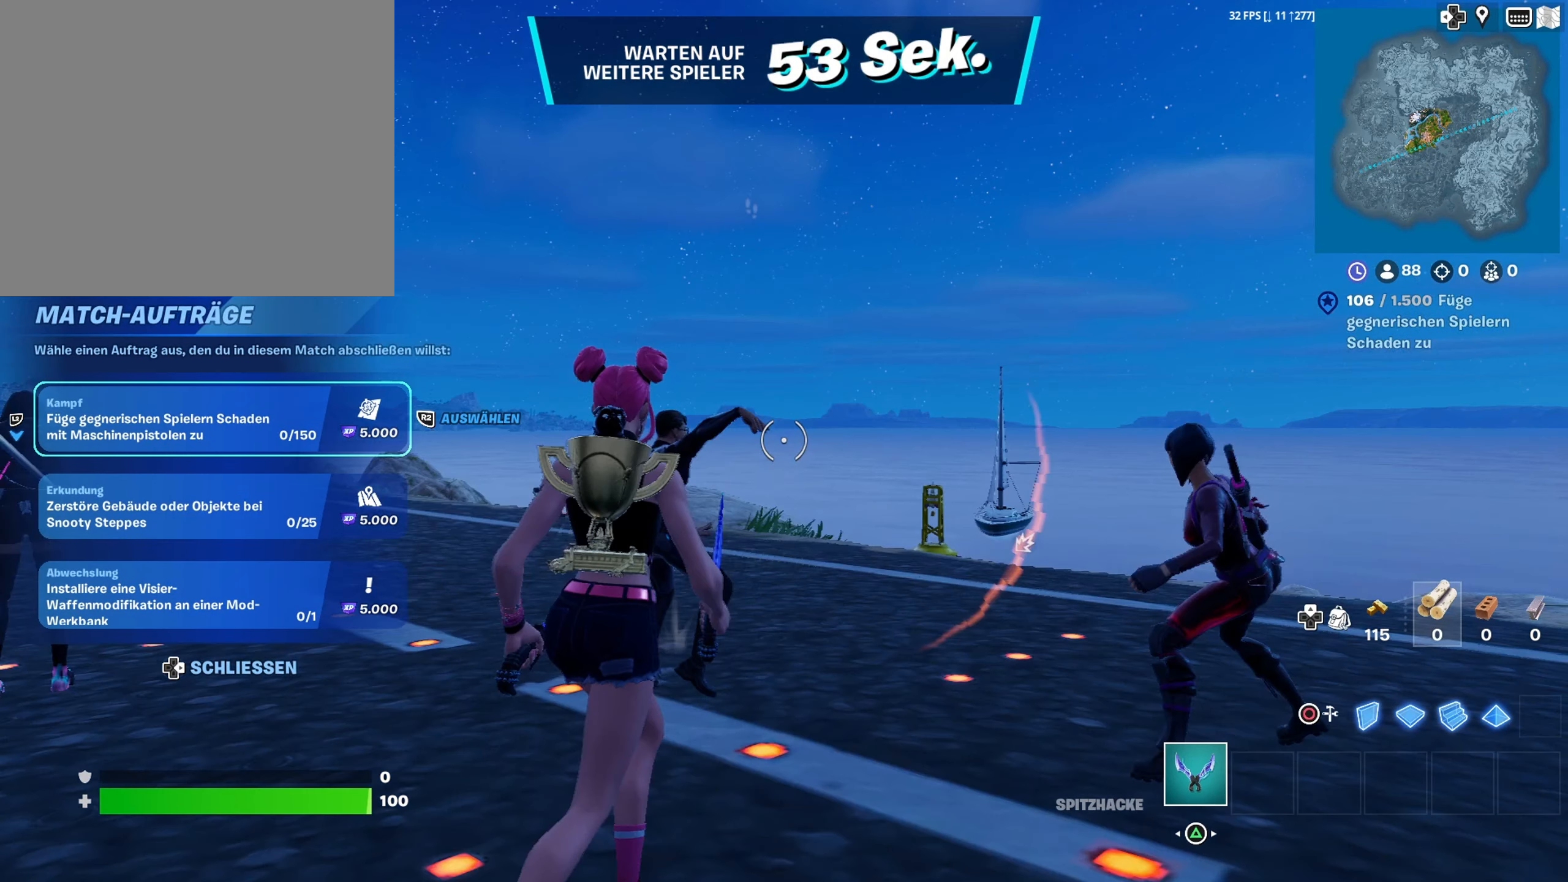
{"buttons": [], "left_stick": "center", "right_stick": "center", "events": []}
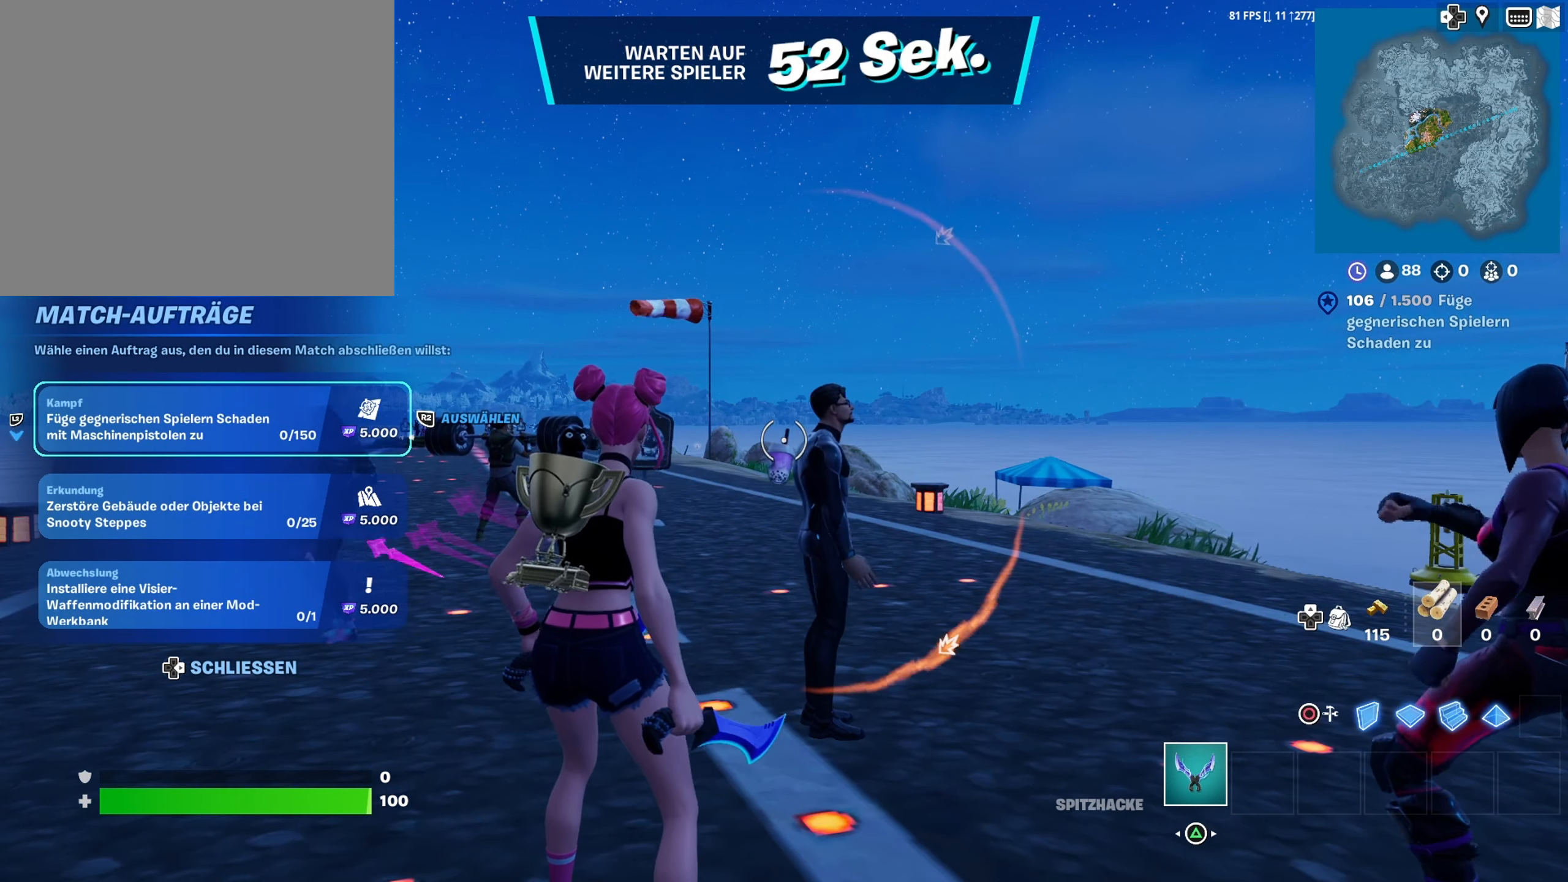
{"buttons": [], "left_stick": "center", "right_stick": "center", "events": []}
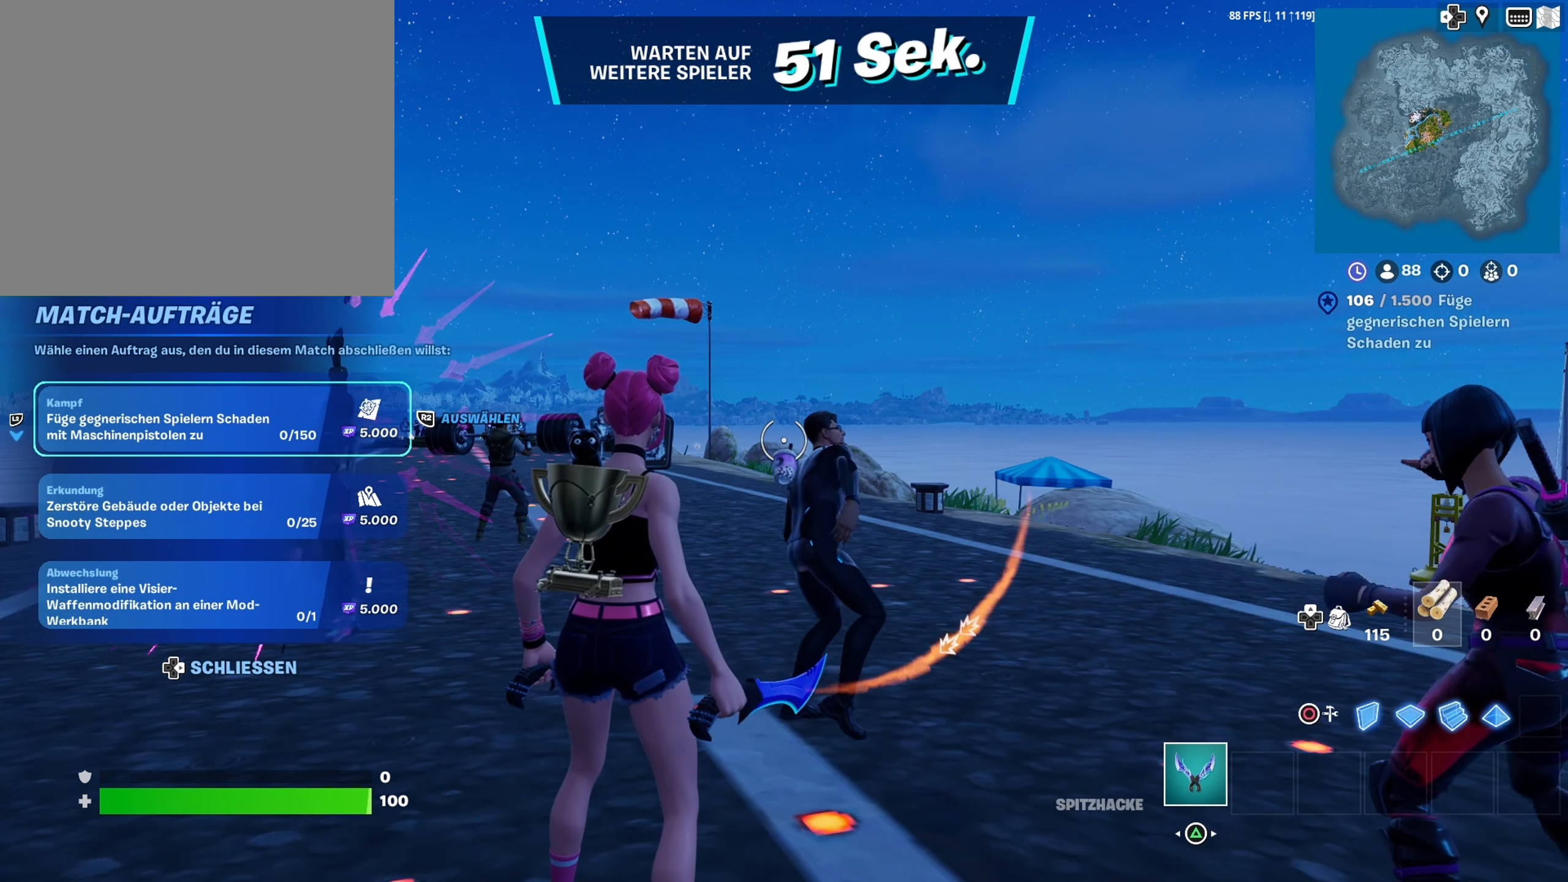
{"buttons": [], "left_stick": "center", "right_stick": "center", "events": []}
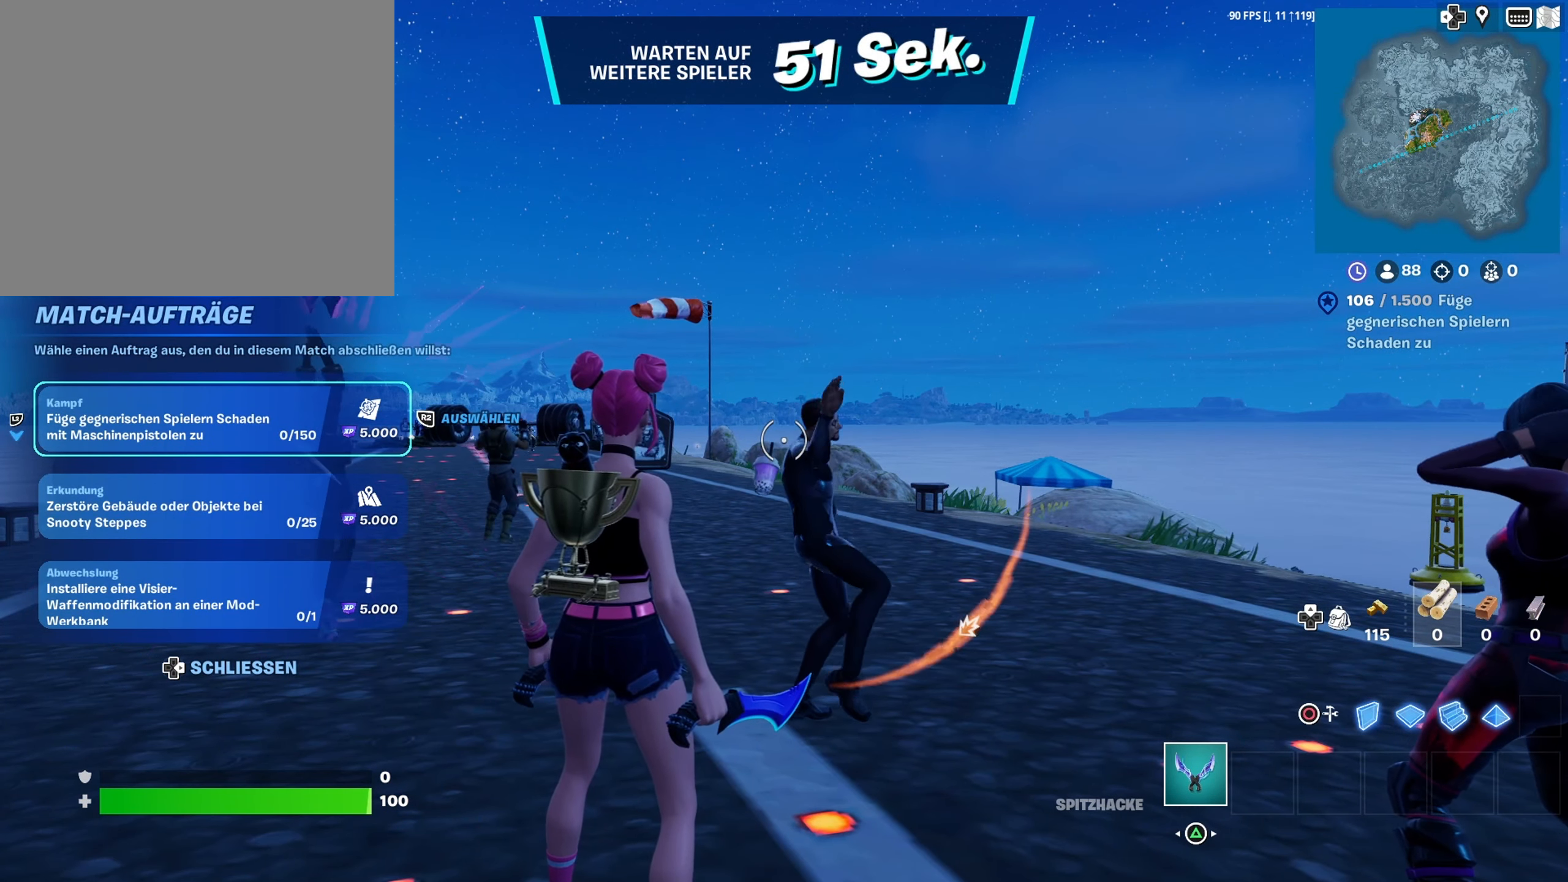
{"buttons": [], "left_stick": "center", "right_stick": "center", "events": []}
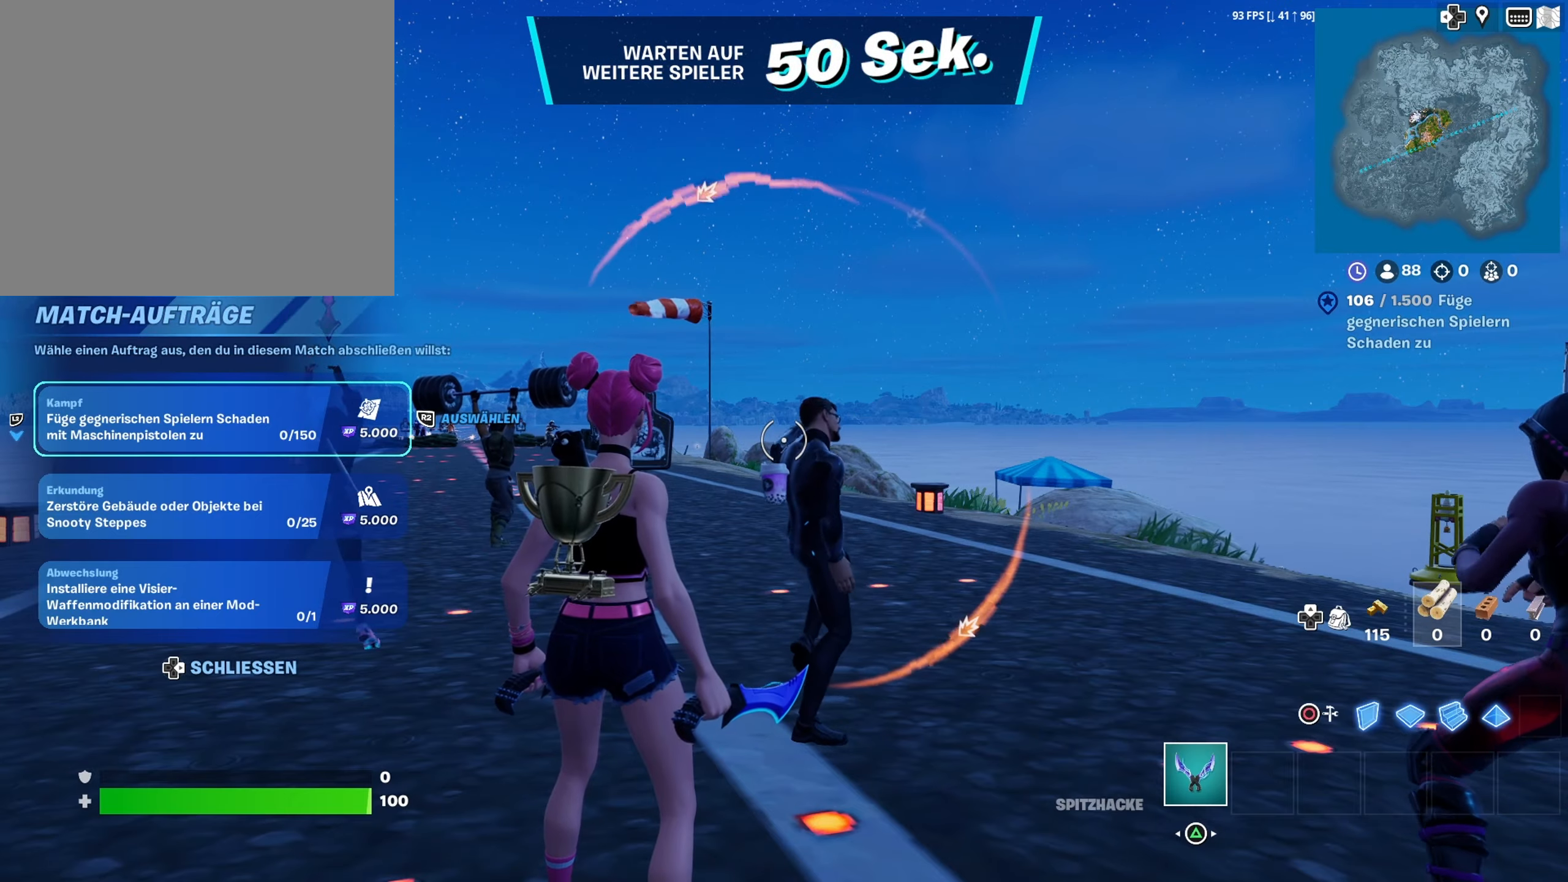
{"buttons": [], "left_stick": "center", "right_stick": "center", "events": [[250, "R2", "down"], [367, "R2", "up"]]}
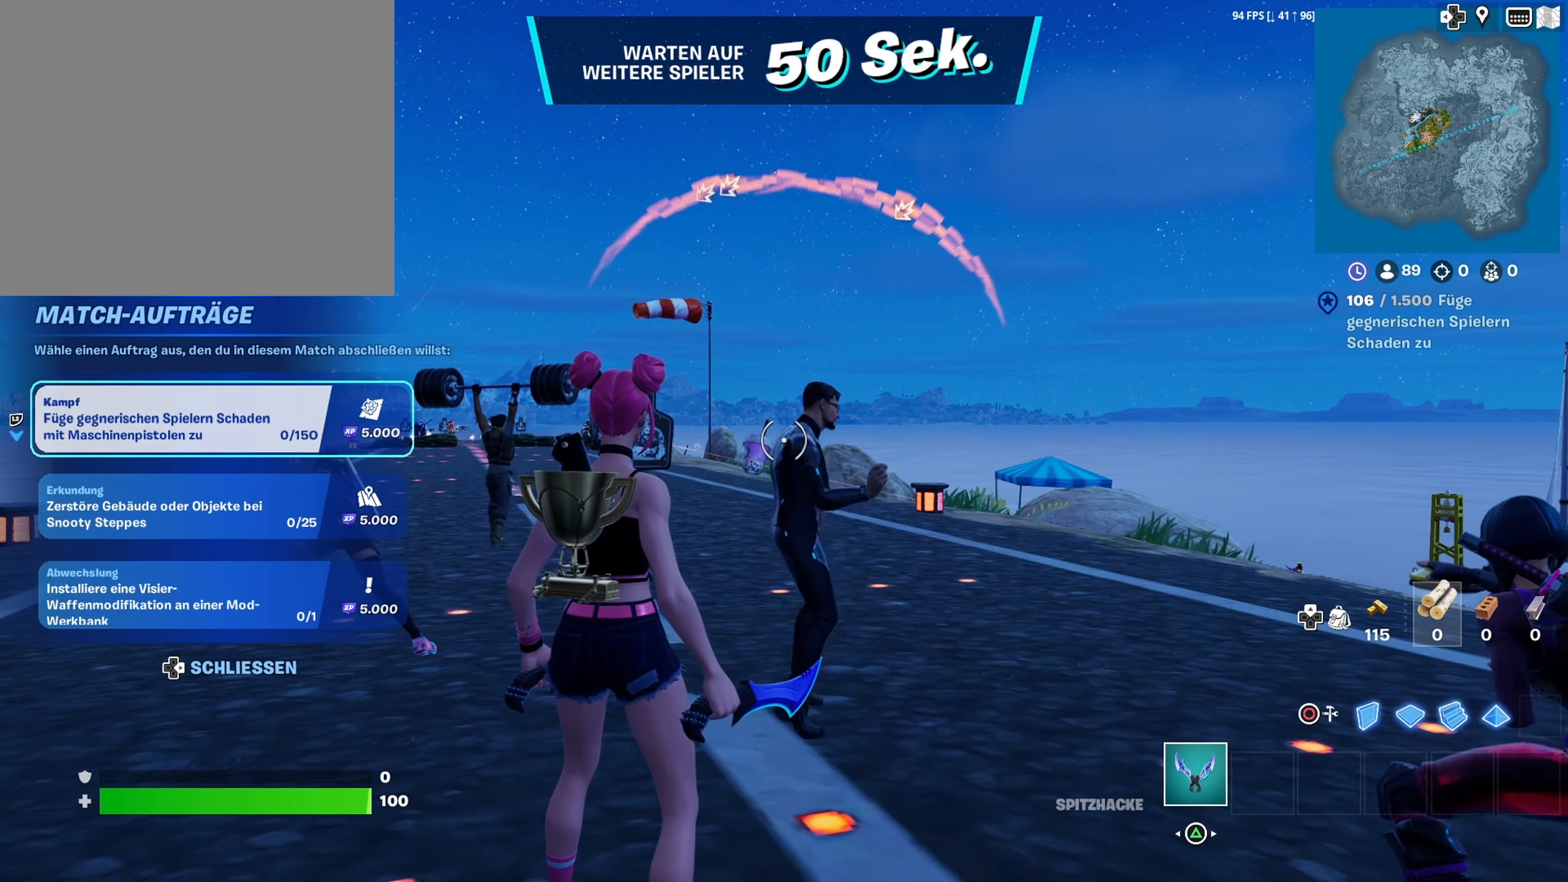
{"buttons": [], "left_stick": "up-left", "right_stick": "center", "events": [[367, "left_stick", "up-left"]]}
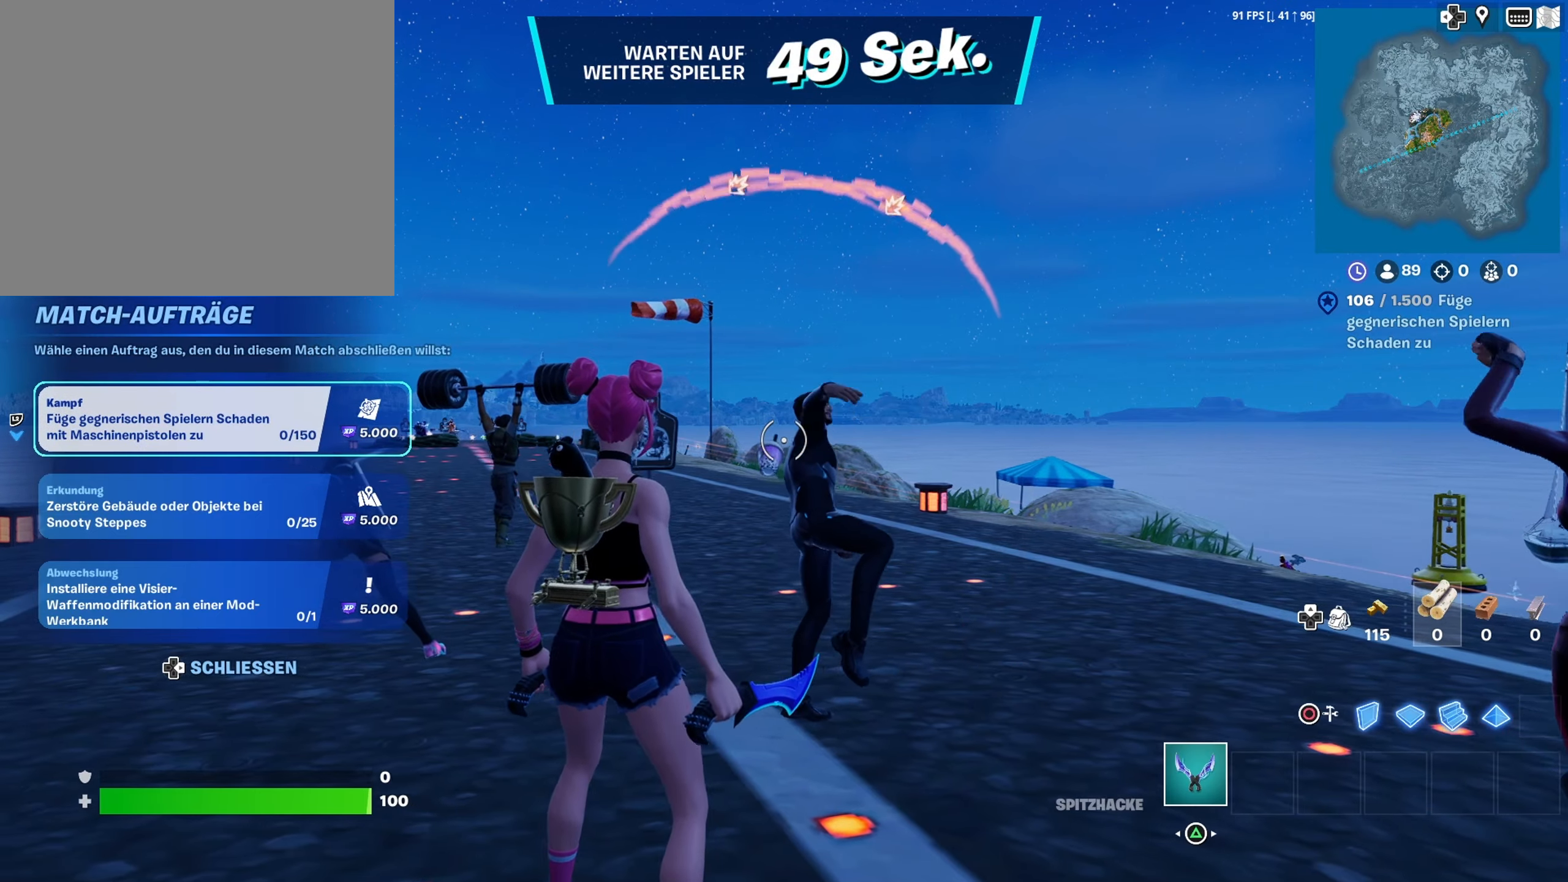
{"buttons": [], "left_stick": "up-left", "right_stick": "left", "events": [[217, "right_stick", "left"]]}
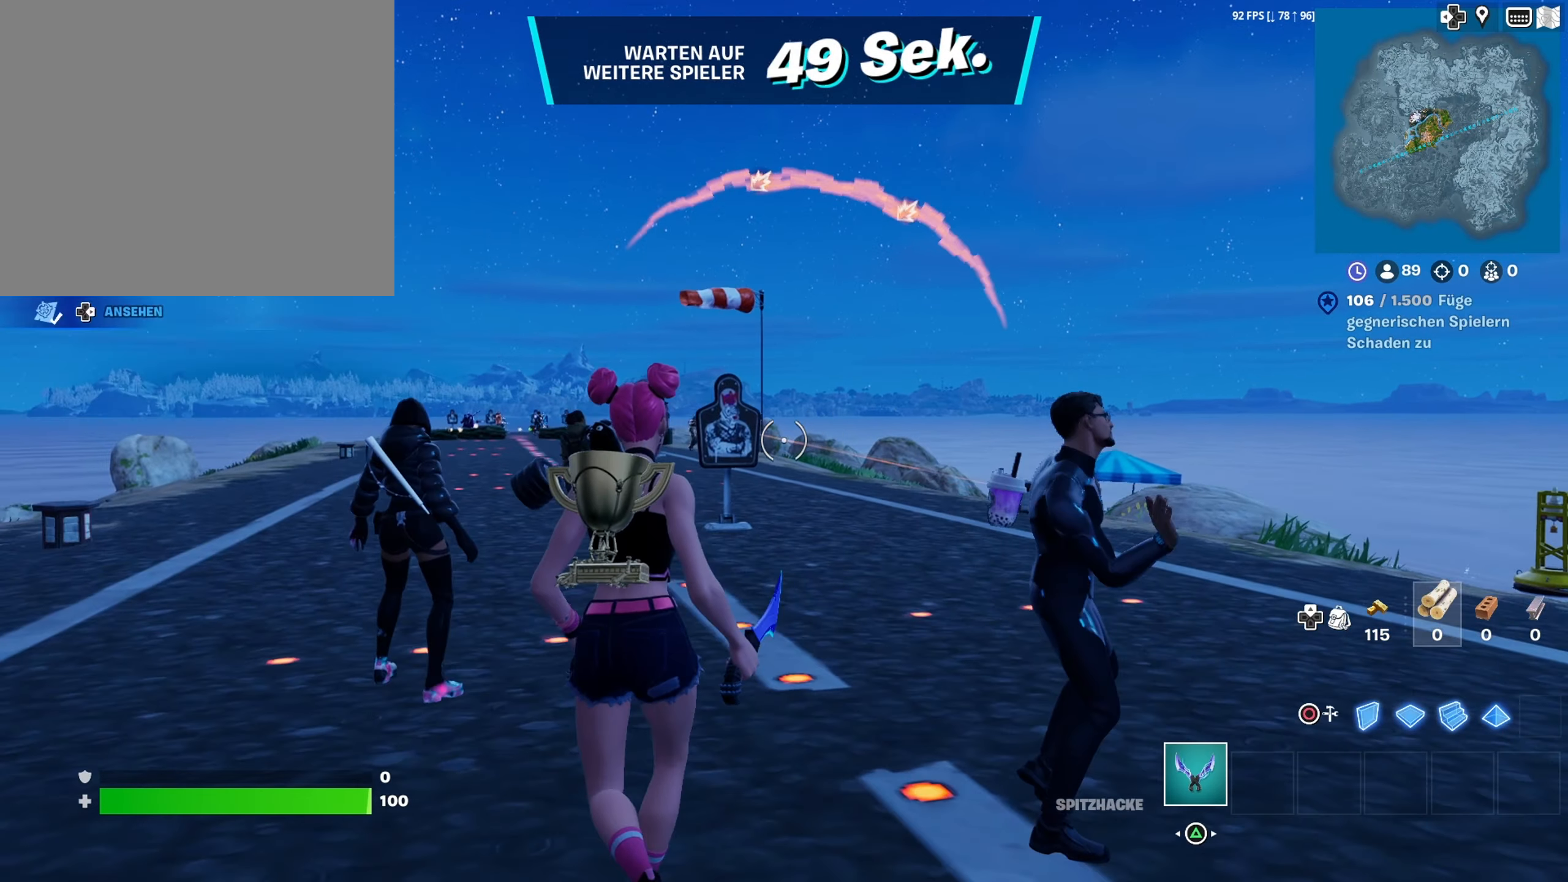
{"buttons": [], "left_stick": "up-left", "right_stick": "center", "events": [[34, "right_stick", "center"], [50, "left_stick", "up"], [67, "L3", "down"], [234, "L3", "up"], [250, "CROSS", "down"], [367, "CROSS", "up"], [367, "left_stick", "up-left"]]}
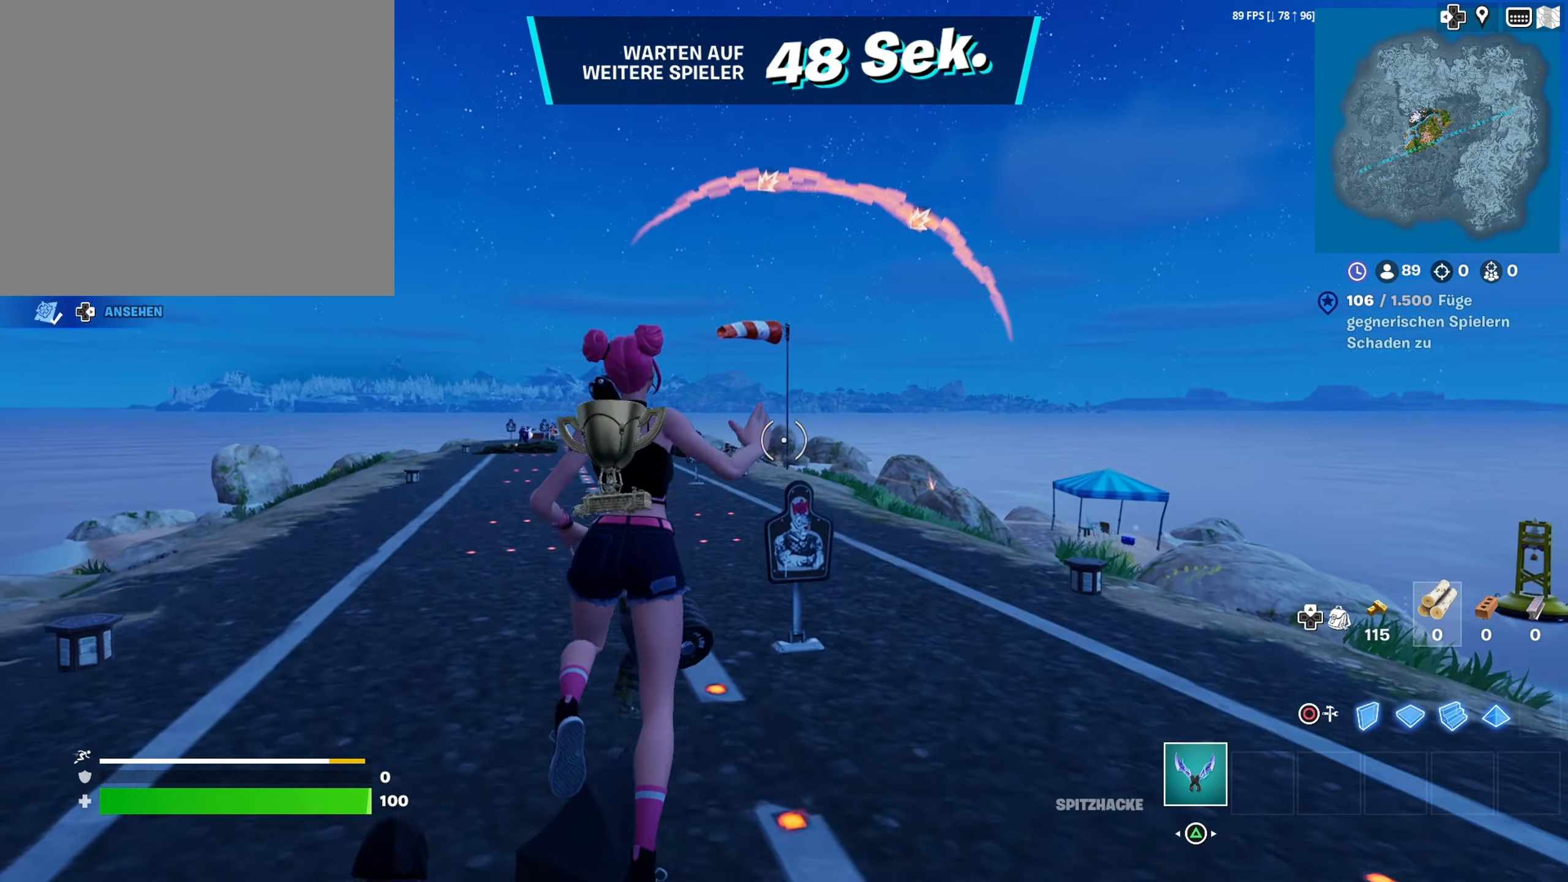
{"buttons": [], "left_stick": "up", "right_stick": "right", "events": [[334, "left_stick", "up"], [434, "right_stick", "right"]]}
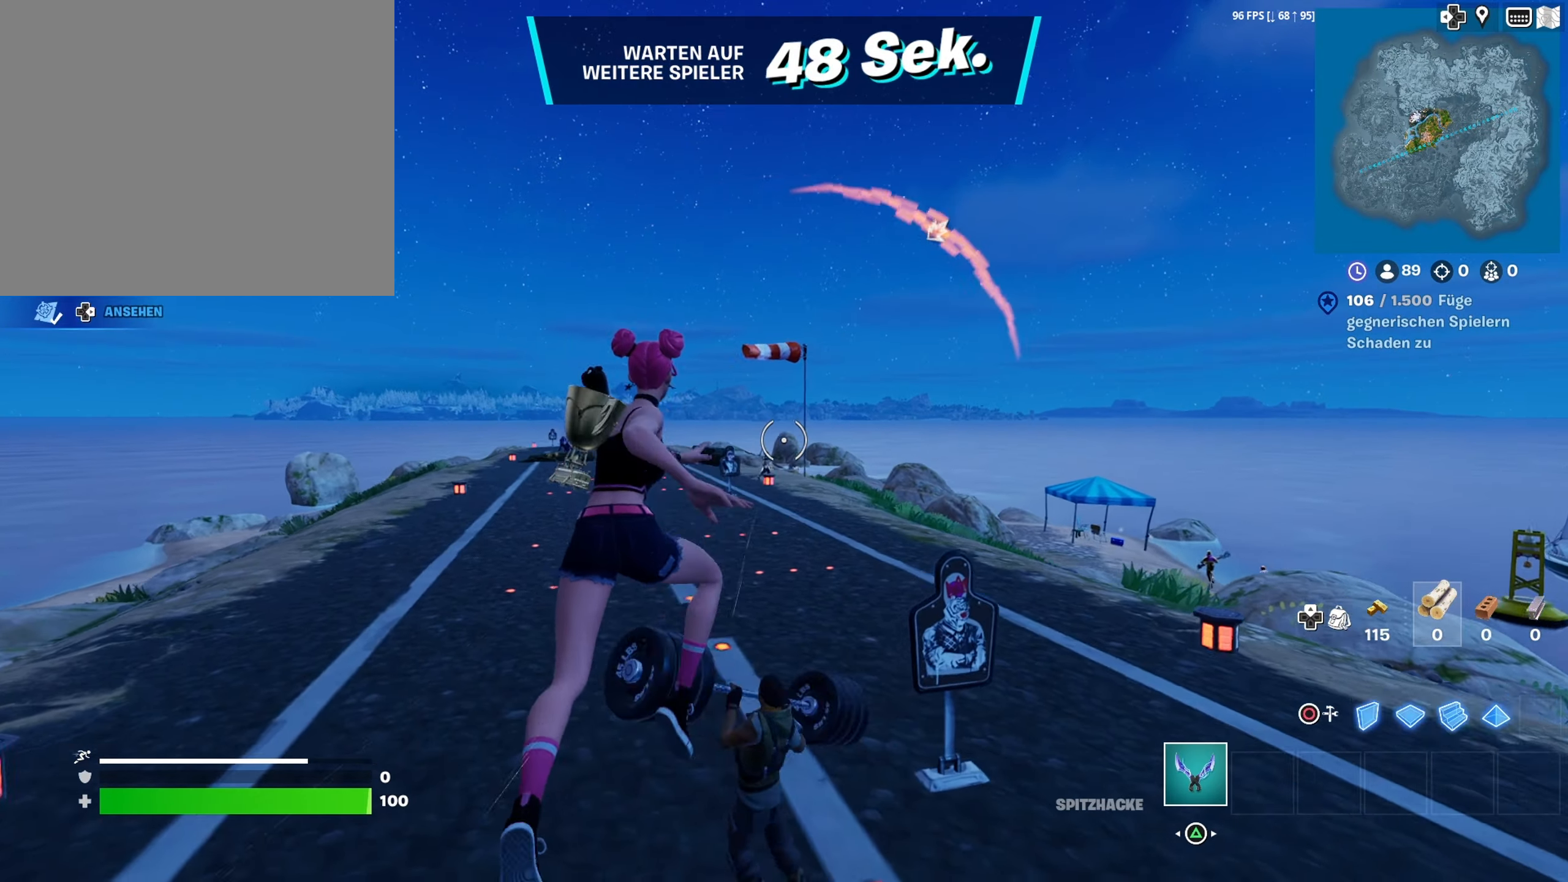
{"buttons": [], "left_stick": "up", "right_stick": "center", "events": [[467, "right_stick", "center"]]}
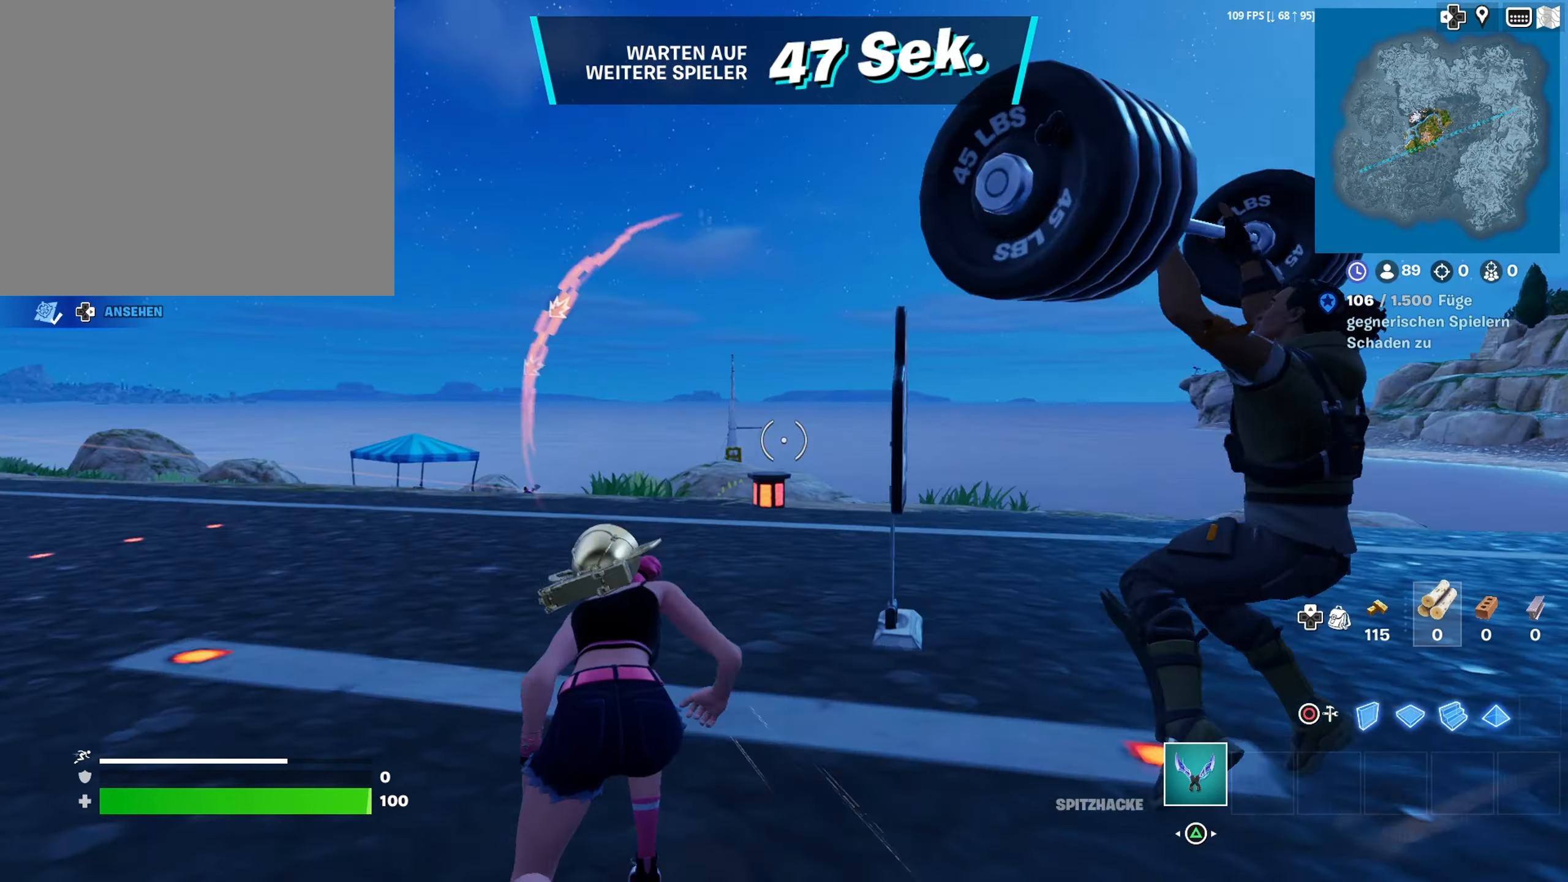
{"buttons": [], "left_stick": "up", "right_stick": "down-left", "events": [[117, "CROSS", "down"], [217, "CROSS", "up"], [434, "right_stick", "down-left"]]}
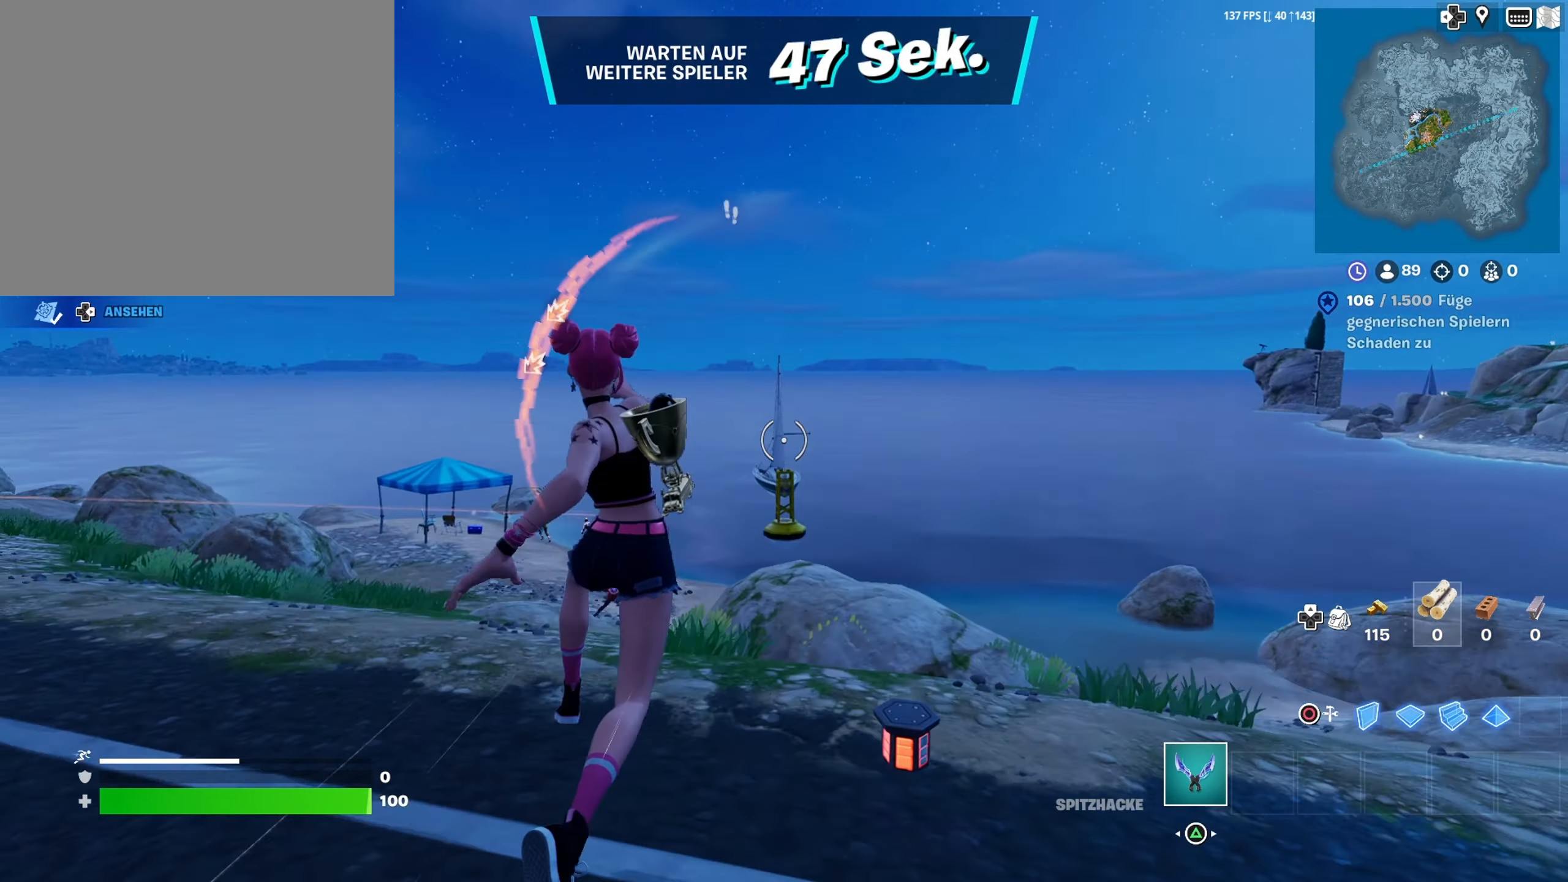
{"buttons": [], "left_stick": "up", "right_stick": "left", "events": [[117, "right_stick", "center"], [467, "right_stick", "left"]]}
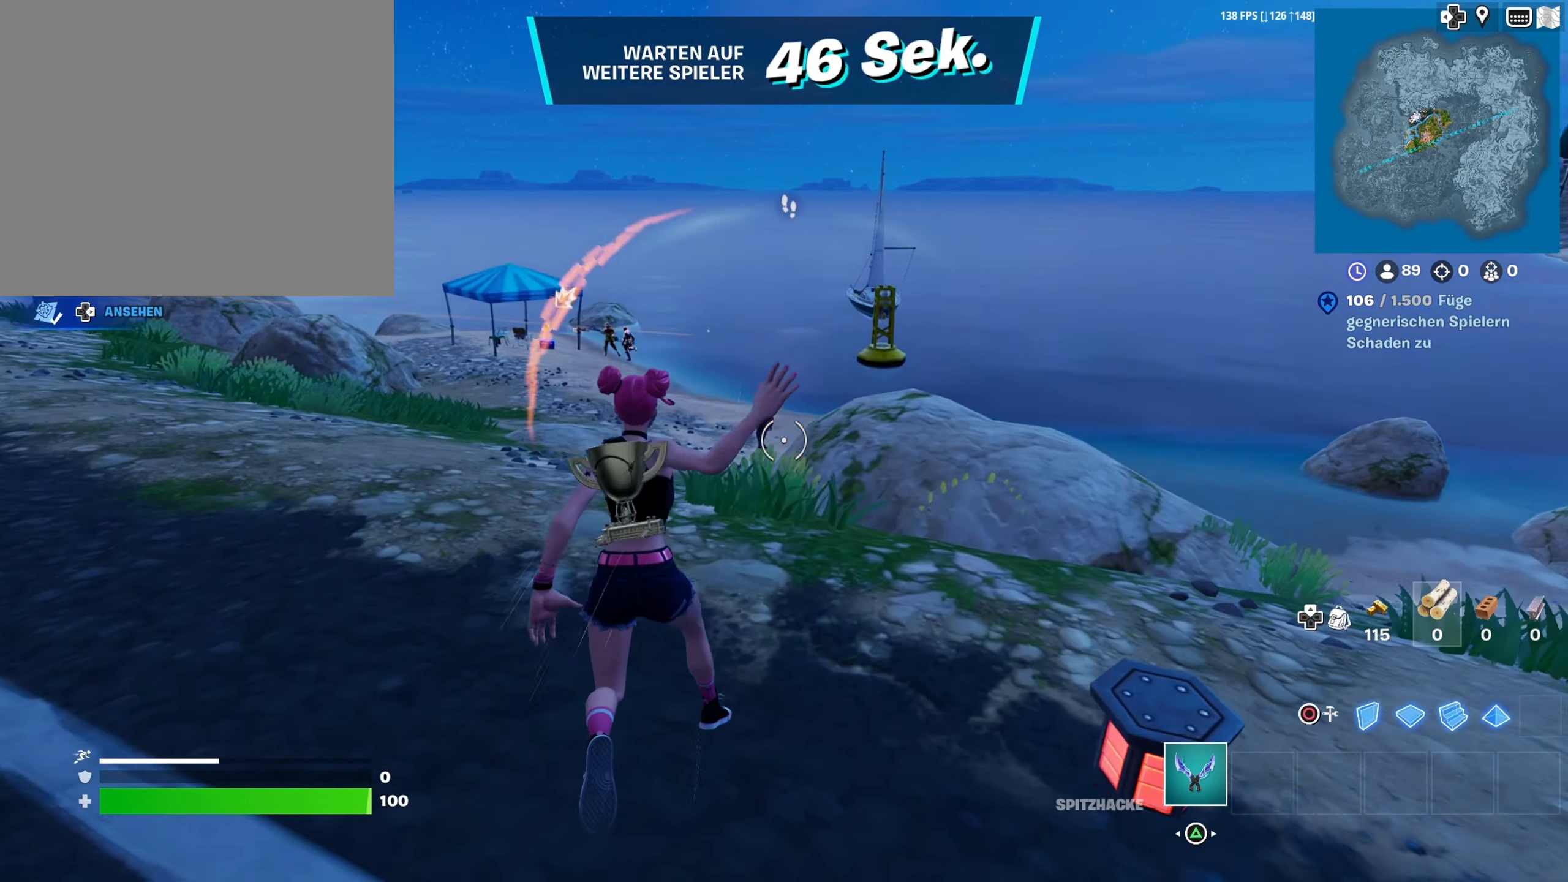
{"buttons": [], "left_stick": "up", "right_stick": "center", "events": [[234, "right_stick", "center"], [367, "CROSS", "down"], [467, "CROSS", "up"]]}
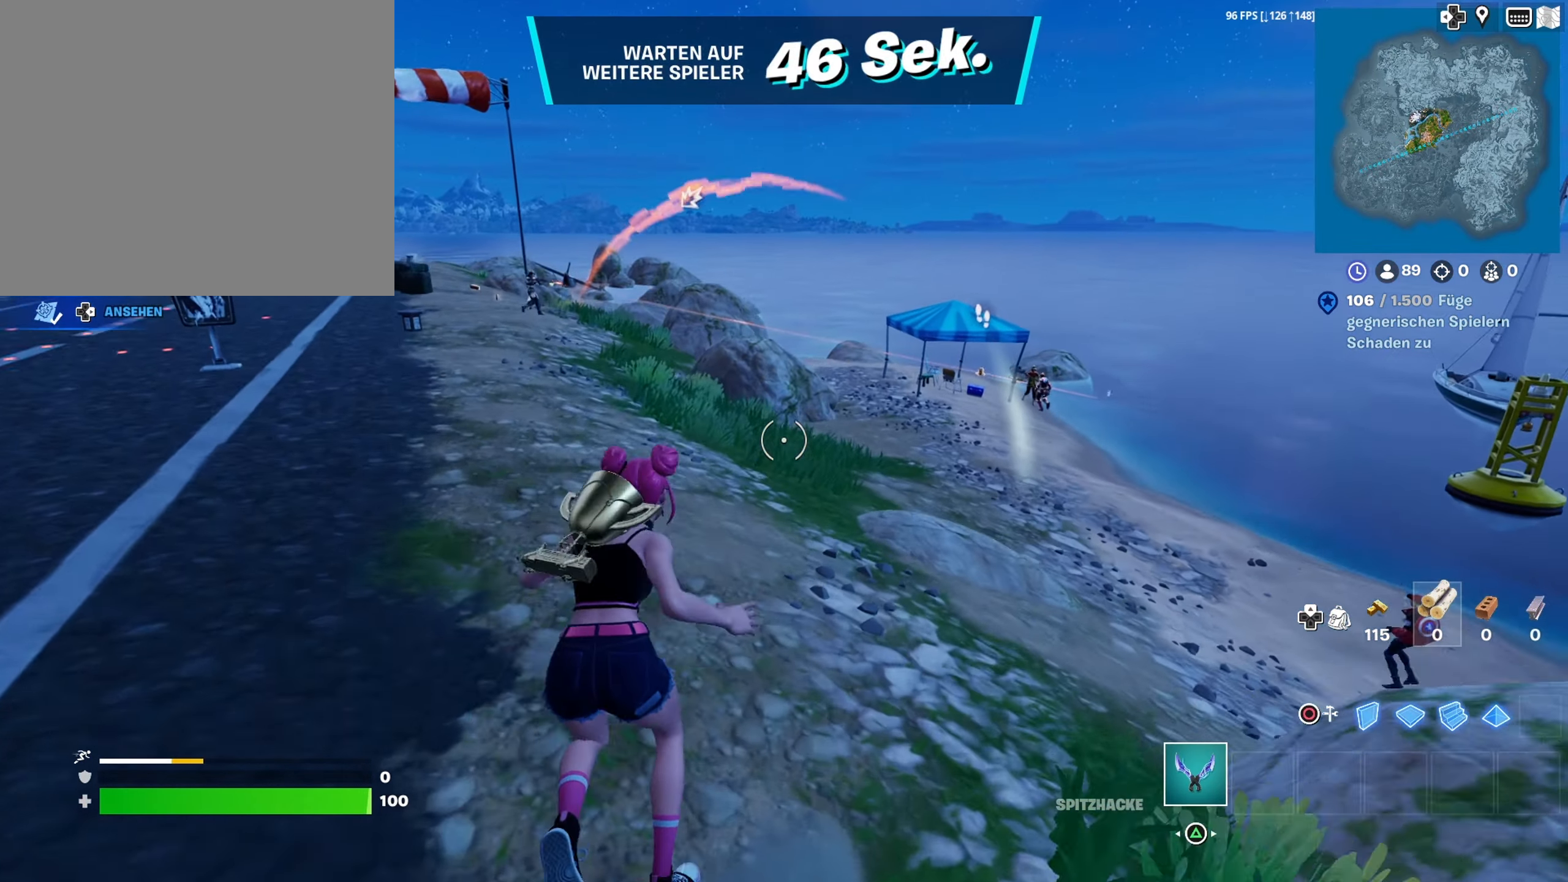
{"buttons": [], "left_stick": "up", "right_stick": "left", "events": [[250, "right_stick", "left"]]}
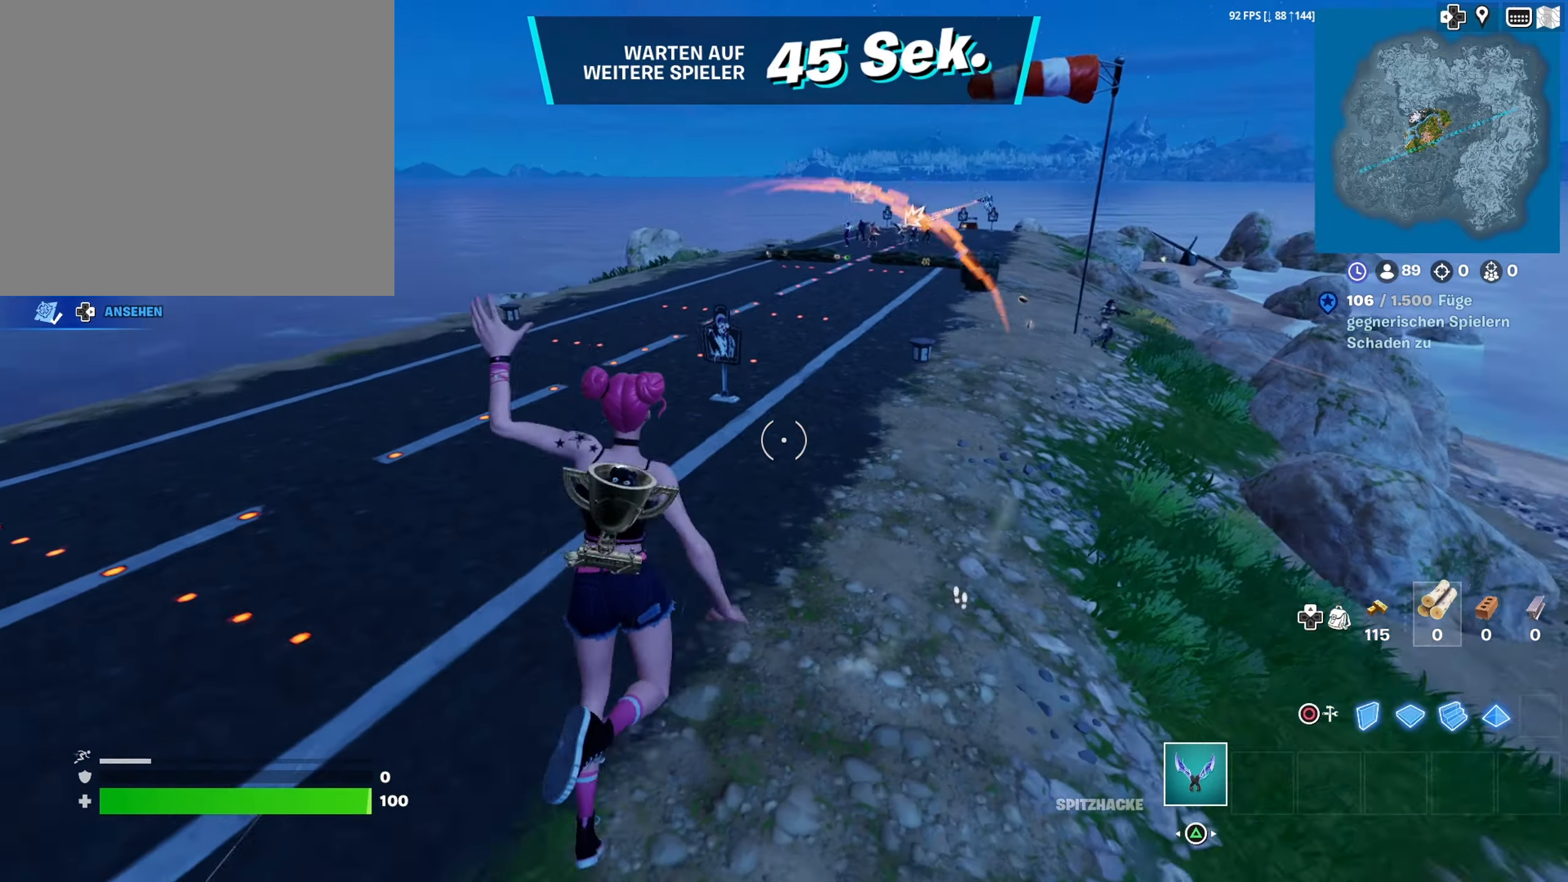
{"buttons": [], "left_stick": "up", "right_stick": "up-left", "events": [[16, "right_stick", "center"], [350, "right_stick", "up-left"]]}
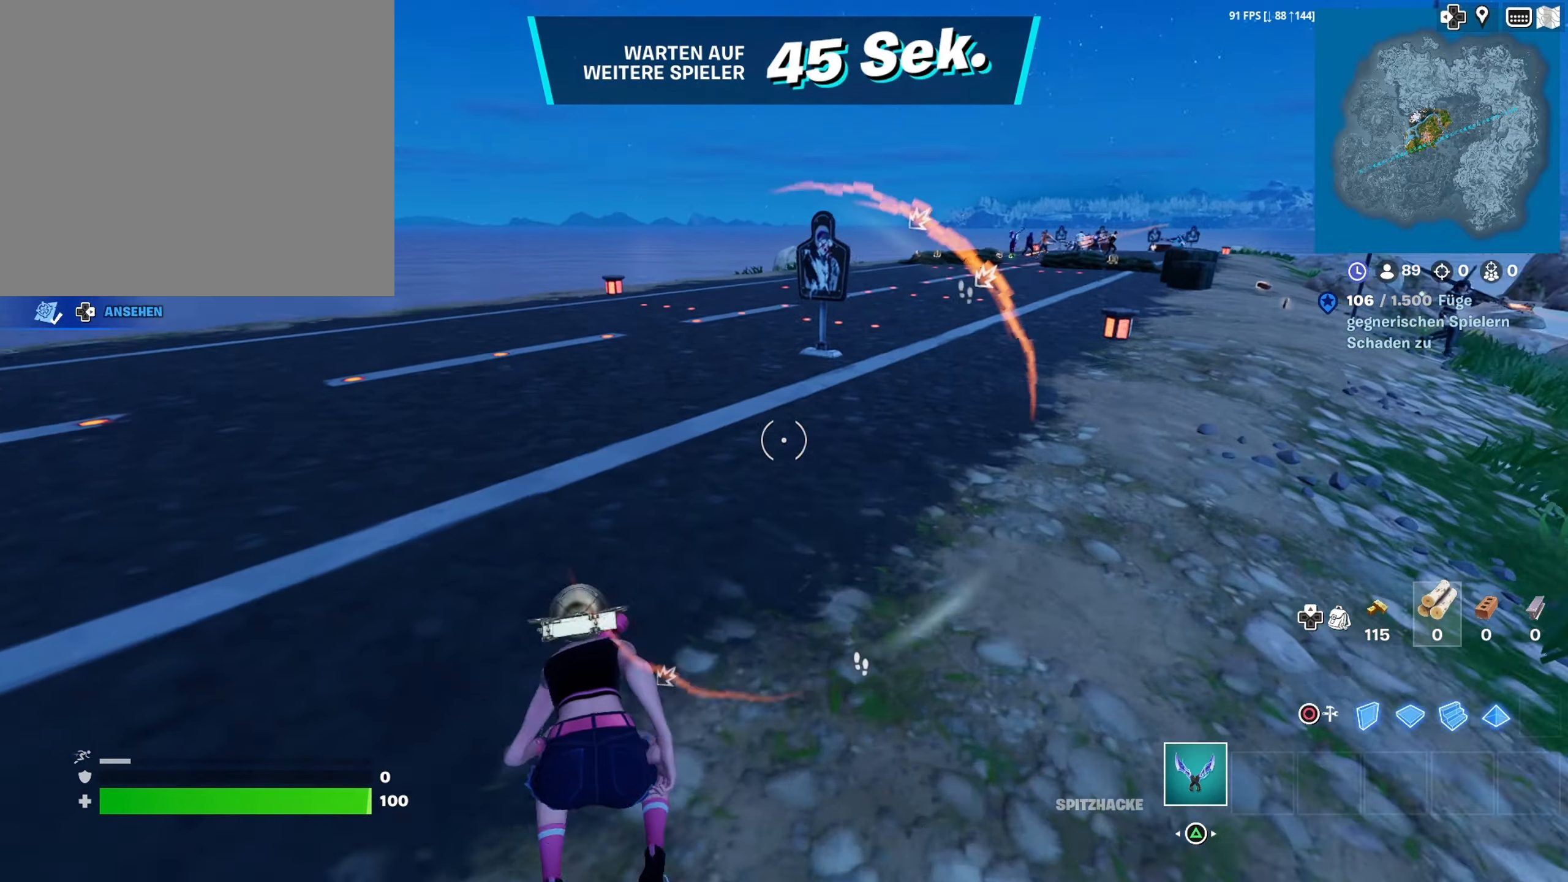
{"buttons": [], "left_stick": "up", "right_stick": "center", "events": [[66, "right_stick", "right"], [183, "right_stick", "center"]]}
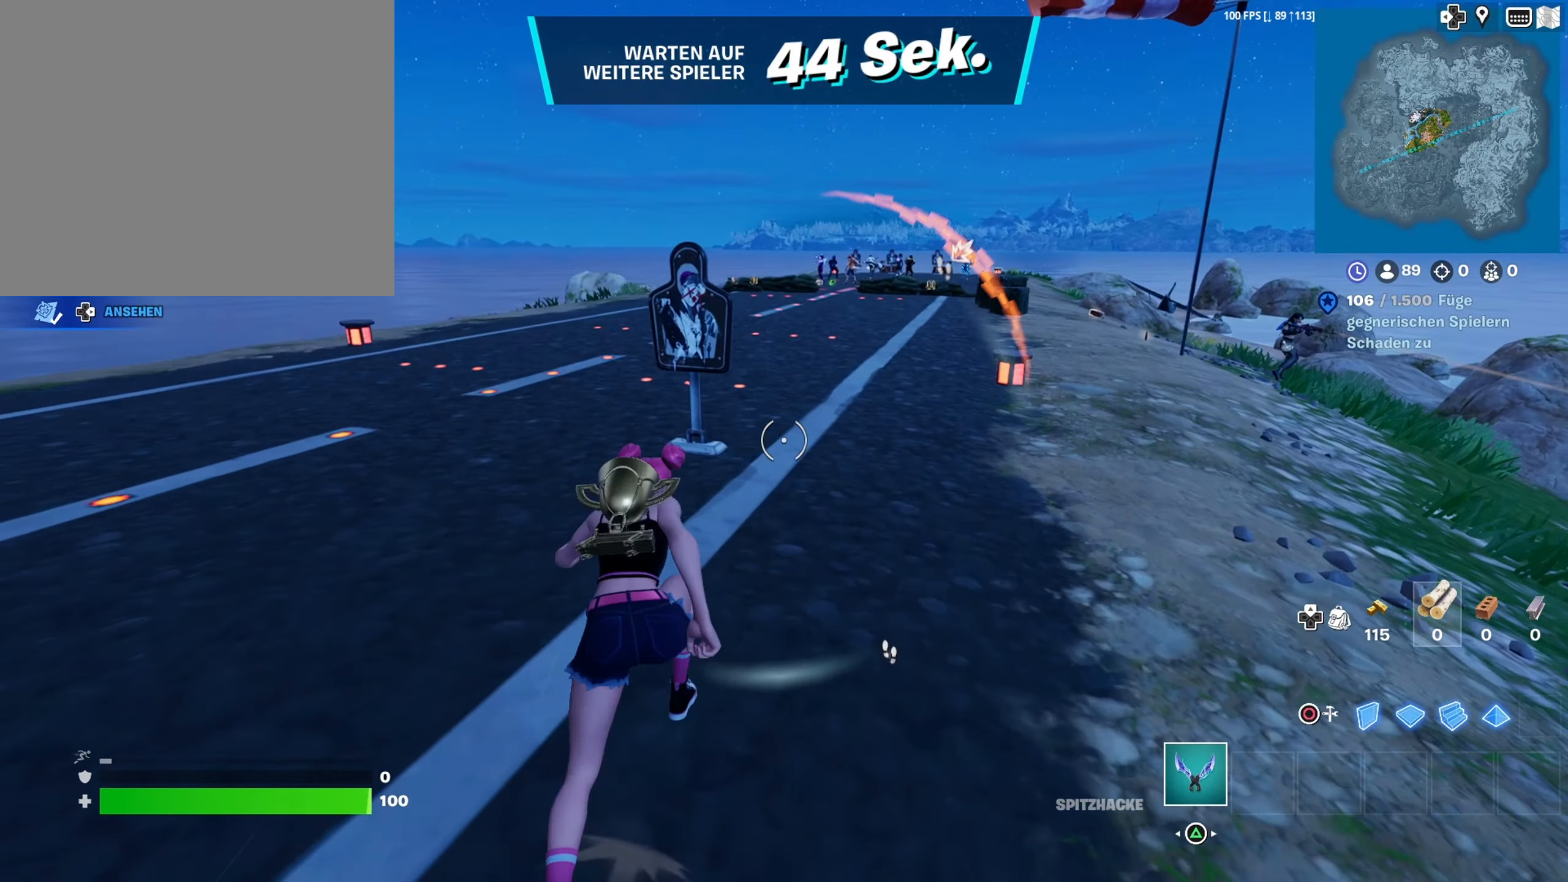
{"buttons": [], "left_stick": "up", "right_stick": "right", "events": [[33, "right_stick", "left"], [166, "right_stick", "center"], [466, "right_stick", "right"]]}
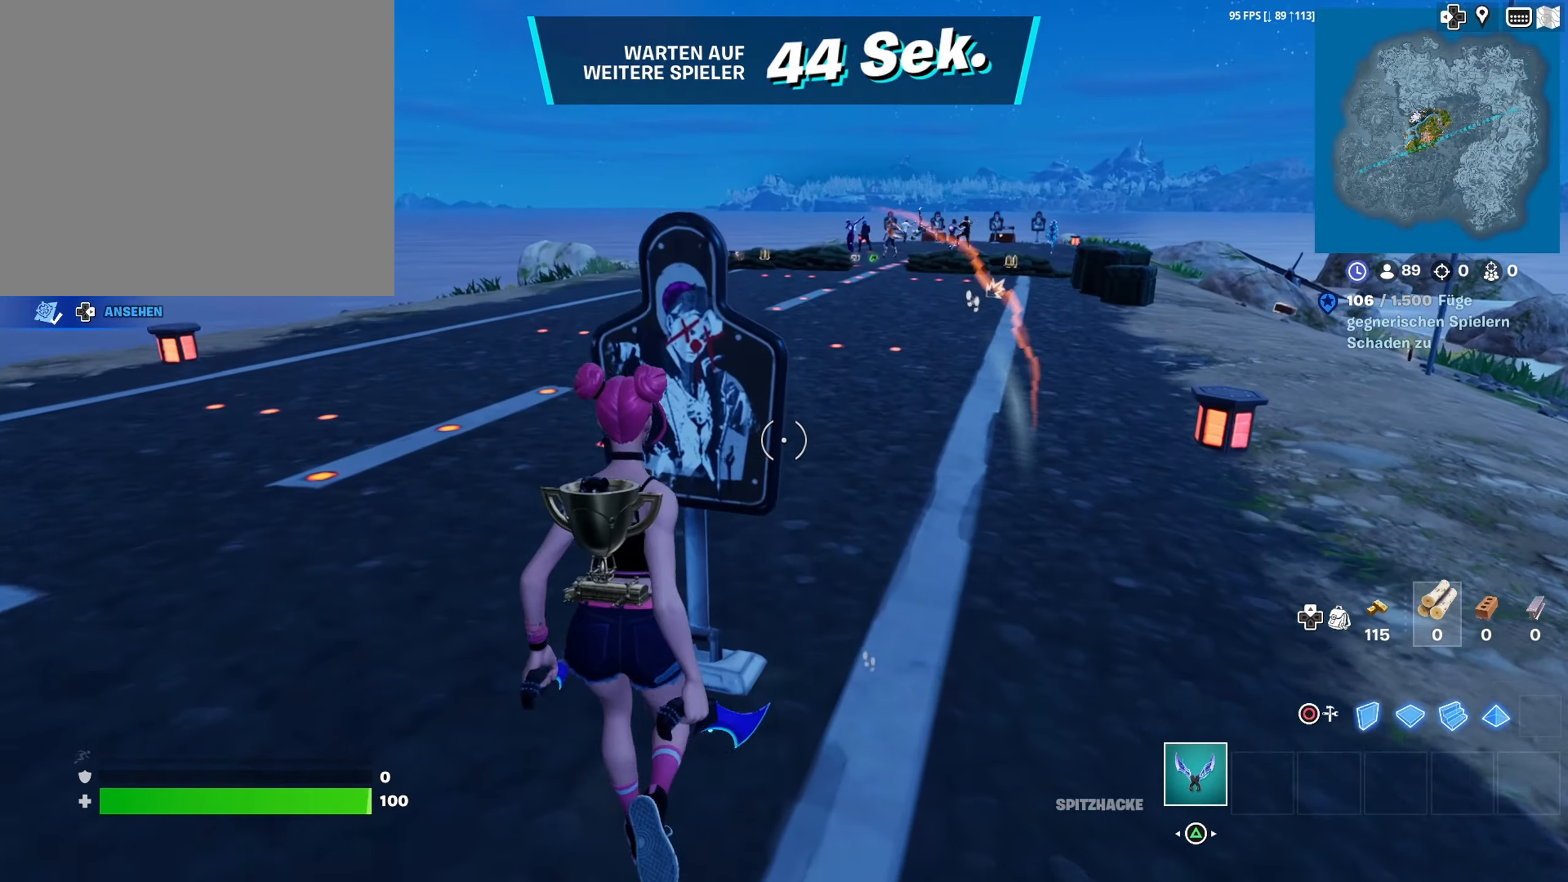
{"buttons": [], "left_stick": "up", "right_stick": "center", "events": [[150, "right_stick", "center"], [350, "CROSS", "down"], [466, "CROSS", "up"]]}
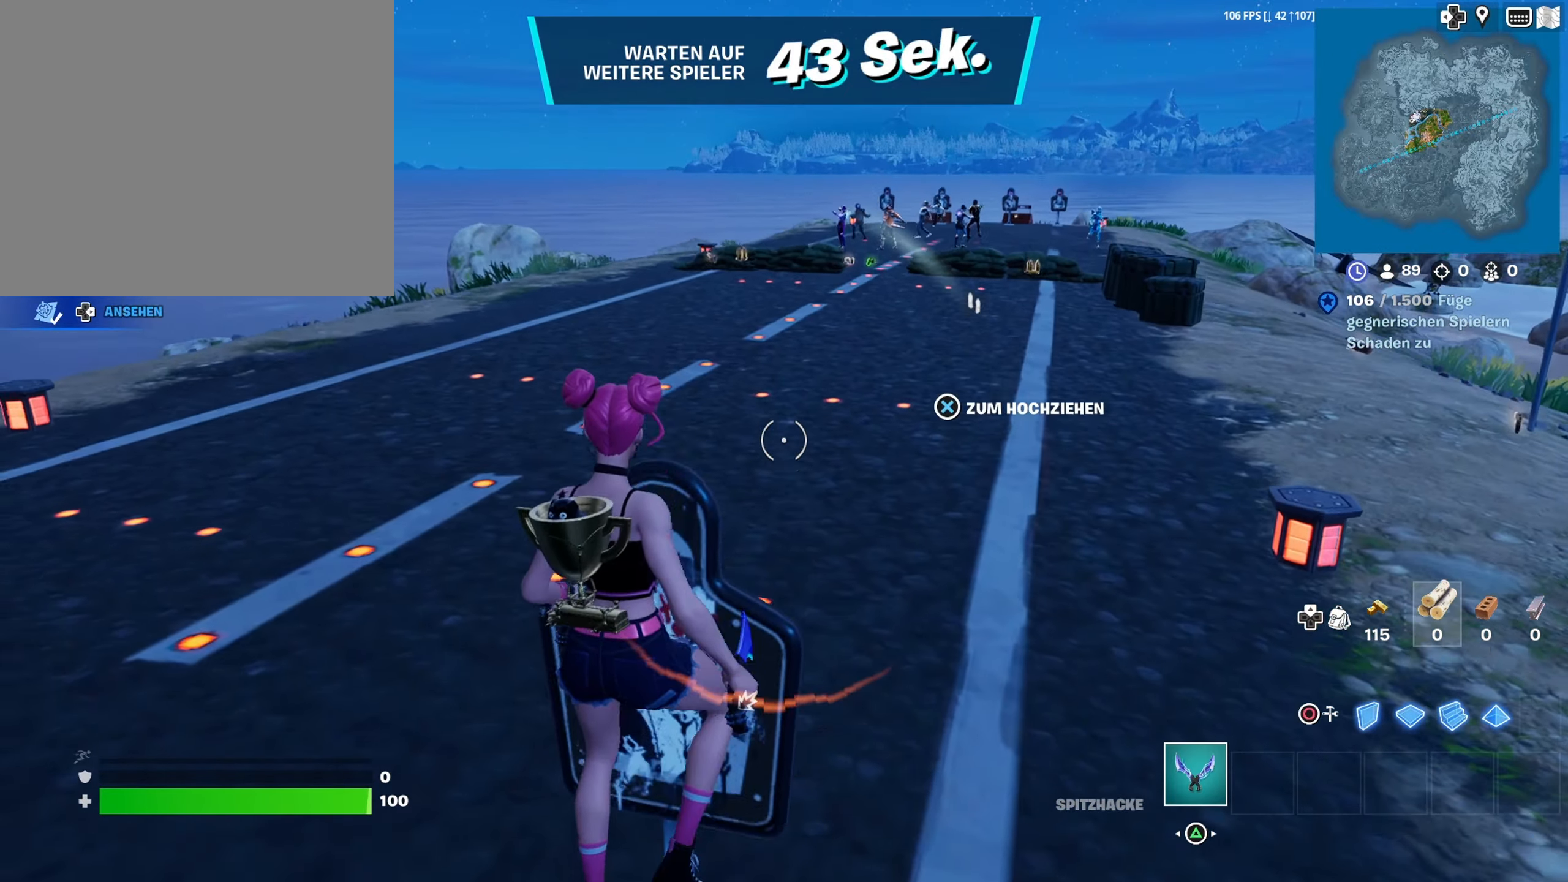
{"buttons": [], "left_stick": "down", "right_stick": "center", "events": [[283, "left_stick", "right"], [283, "right_stick", "down"], [333, "left_stick", "down-right"], [383, "right_stick", "down-right"], [466, "left_stick", "down"], [483, "right_stick", "center"]]}
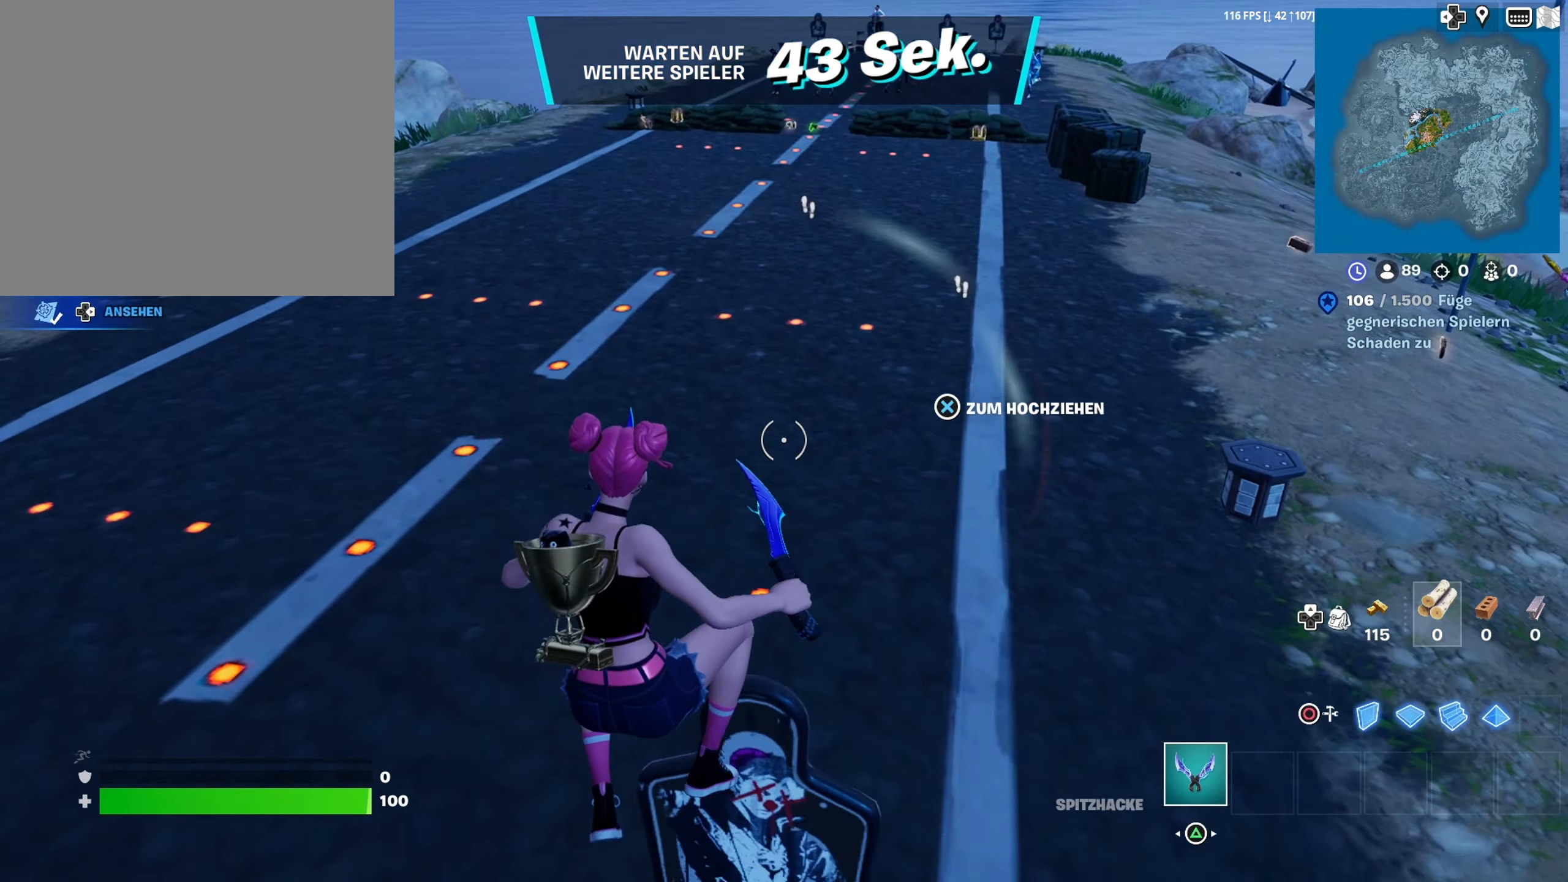
{"buttons": [], "left_stick": "up", "right_stick": "center", "events": [[133, "left_stick", "center"], [233, "R2", "down"], [250, "right_stick", "up"], [316, "left_stick", "up"], [416, "right_stick", "center"], [466, "R2", "up"]]}
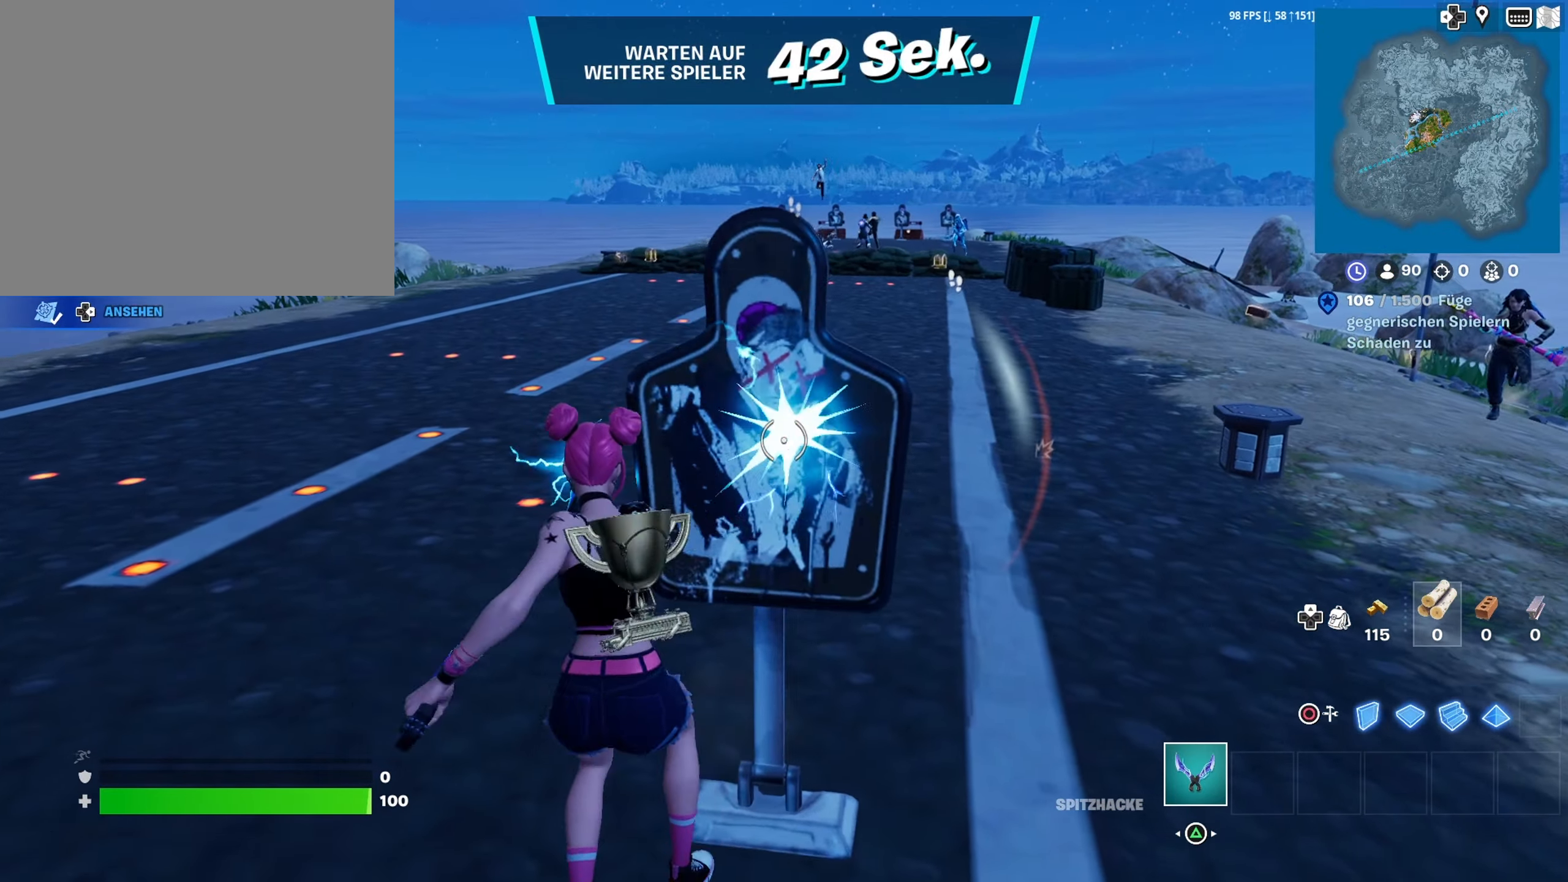
{"buttons": ["R2"], "left_stick": "center", "right_stick": "center", "events": [[283, "right_stick", "right"], [433, "R2", "down"], [450, "left_stick", "center"], [483, "right_stick", "center"]]}
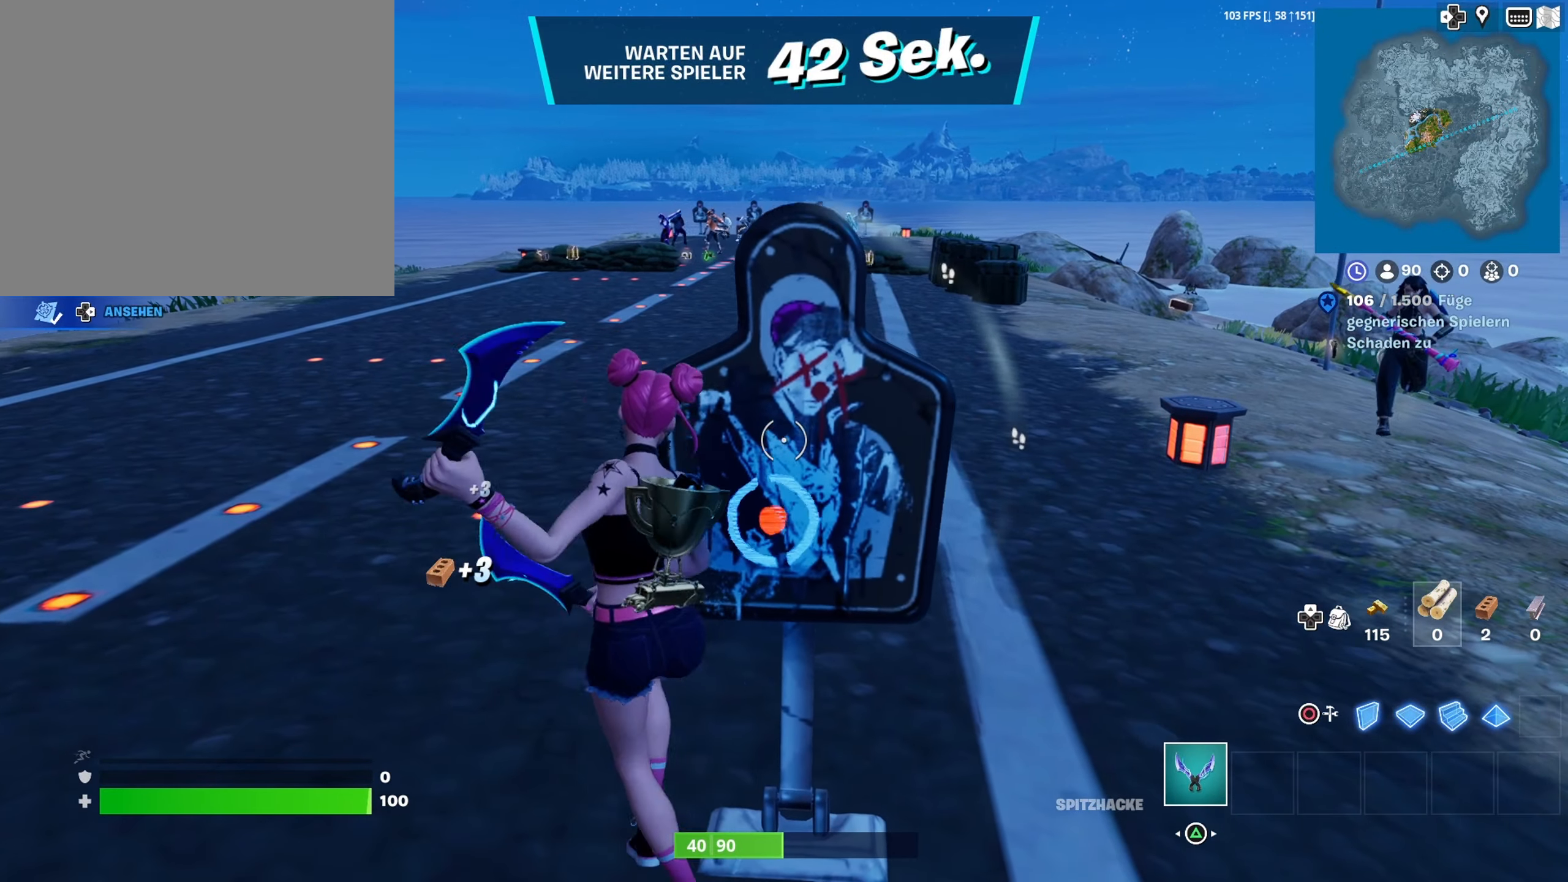
{"buttons": [], "left_stick": "center", "right_stick": "center", "events": [[150, "left_stick", "down"], [383, "R2", "up"], [416, "left_stick", "center"]]}
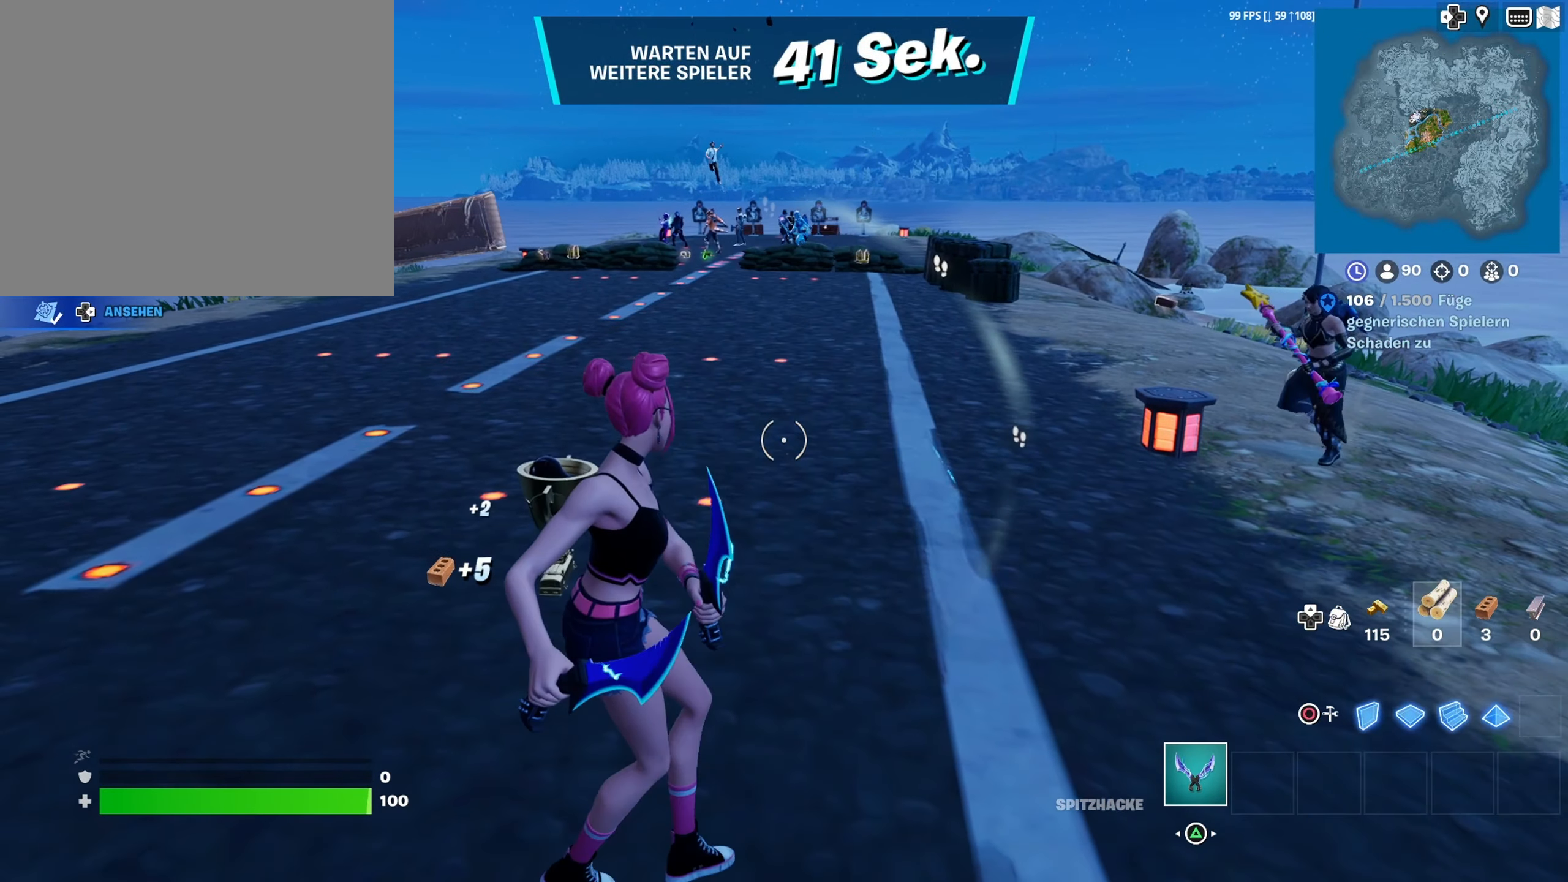
{"buttons": [], "left_stick": "up", "right_stick": "center", "events": [[16, "left_stick", "up"], [116, "right_stick", "right"], [483, "right_stick", "center"]]}
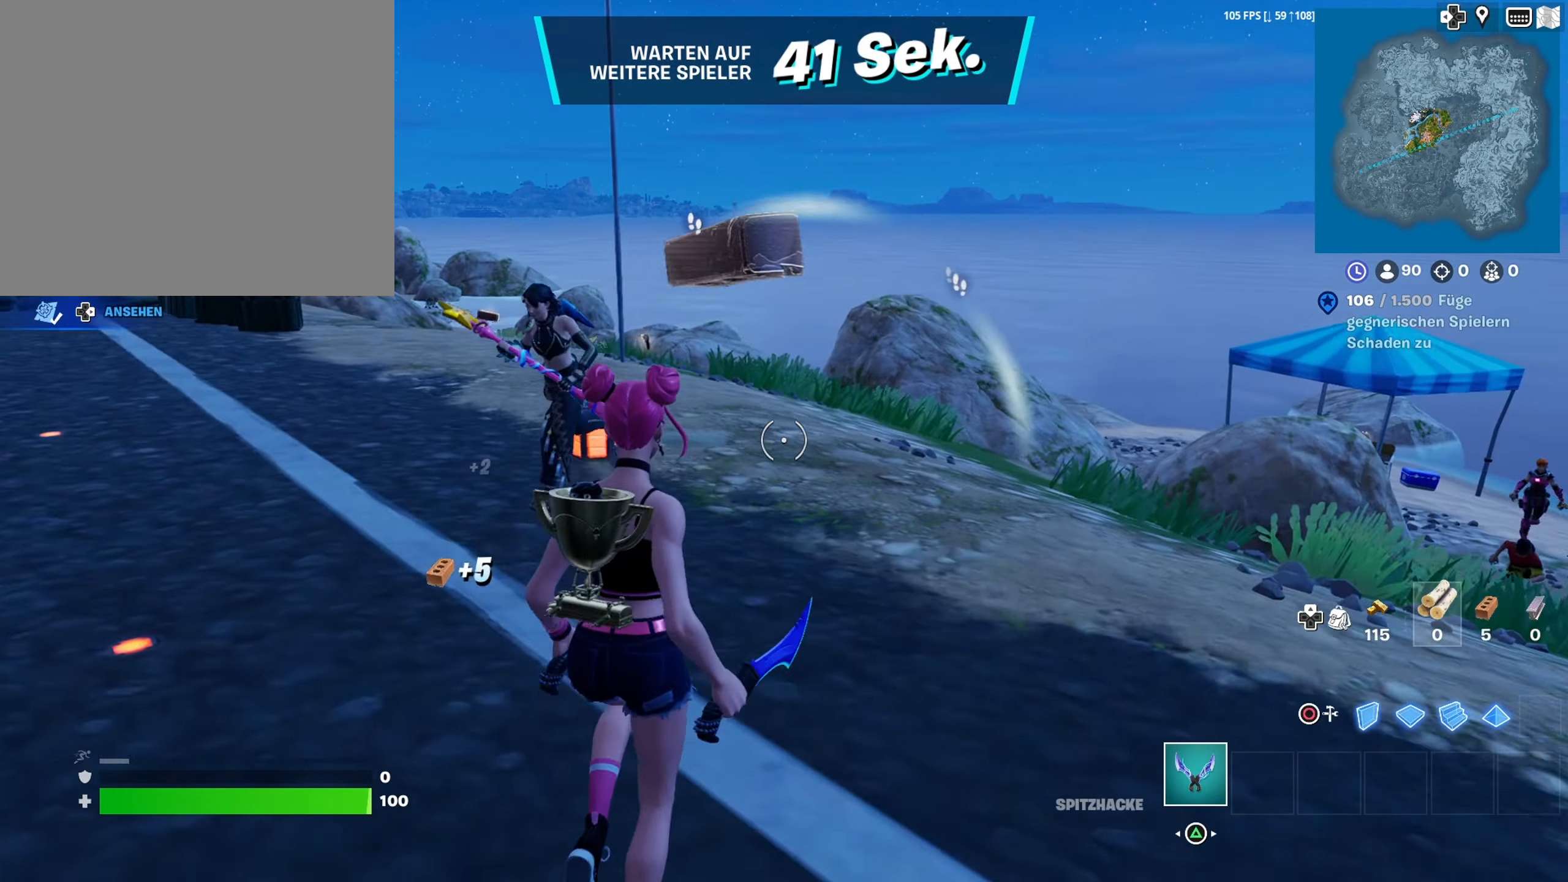
{"buttons": [], "left_stick": "up", "right_stick": "center", "events": [[317, "L3", "down"], [467, "L3", "up"]]}
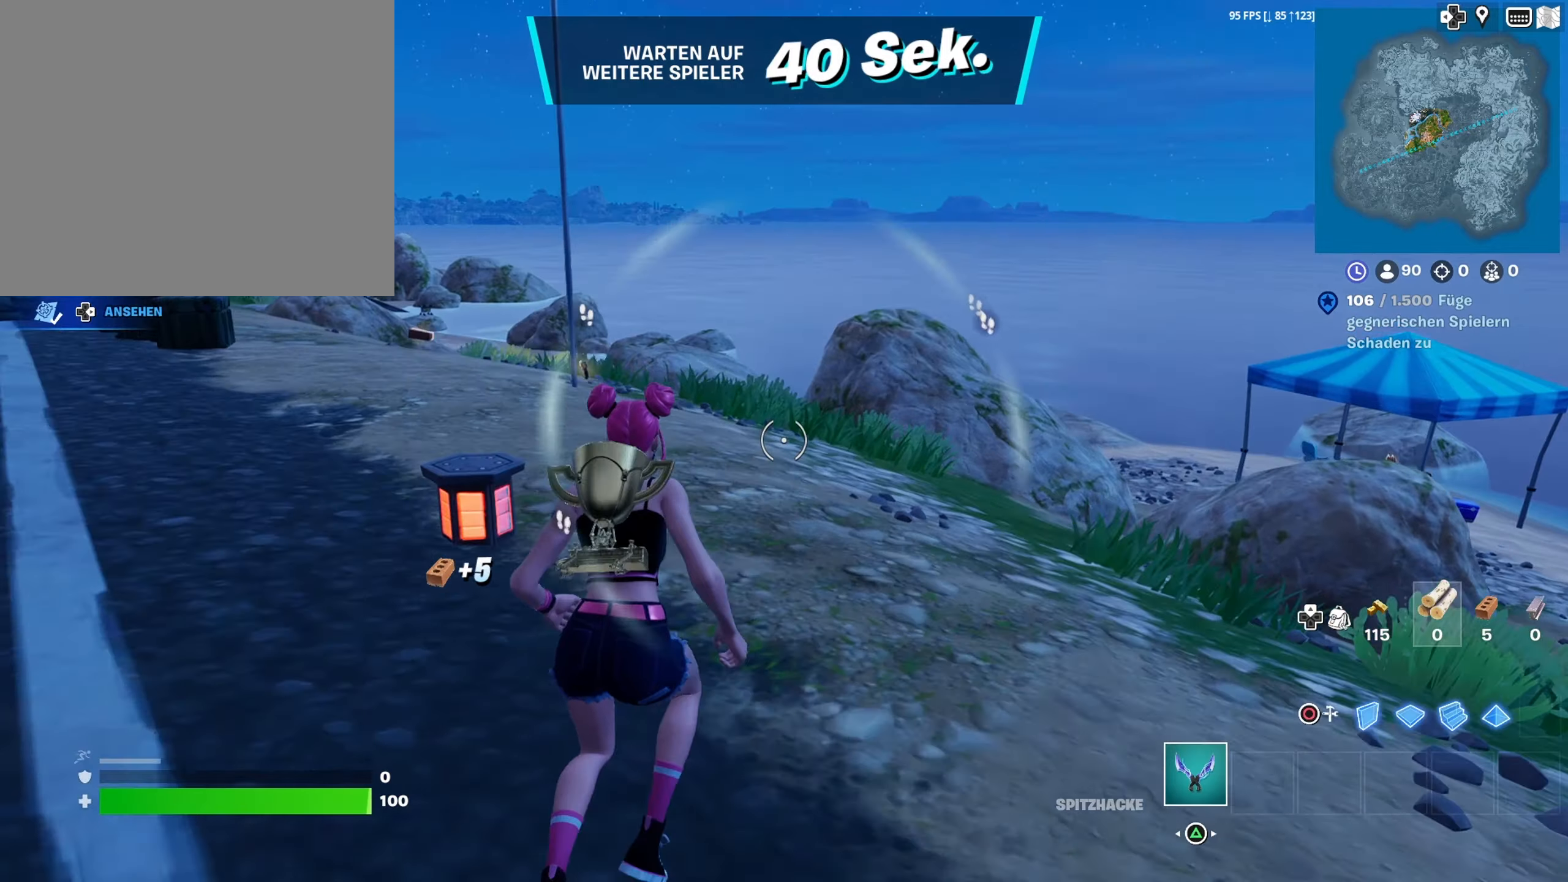
{"buttons": [], "left_stick": "up", "right_stick": "center", "events": [[233, "right_stick", "left"], [367, "right_stick", "center"]]}
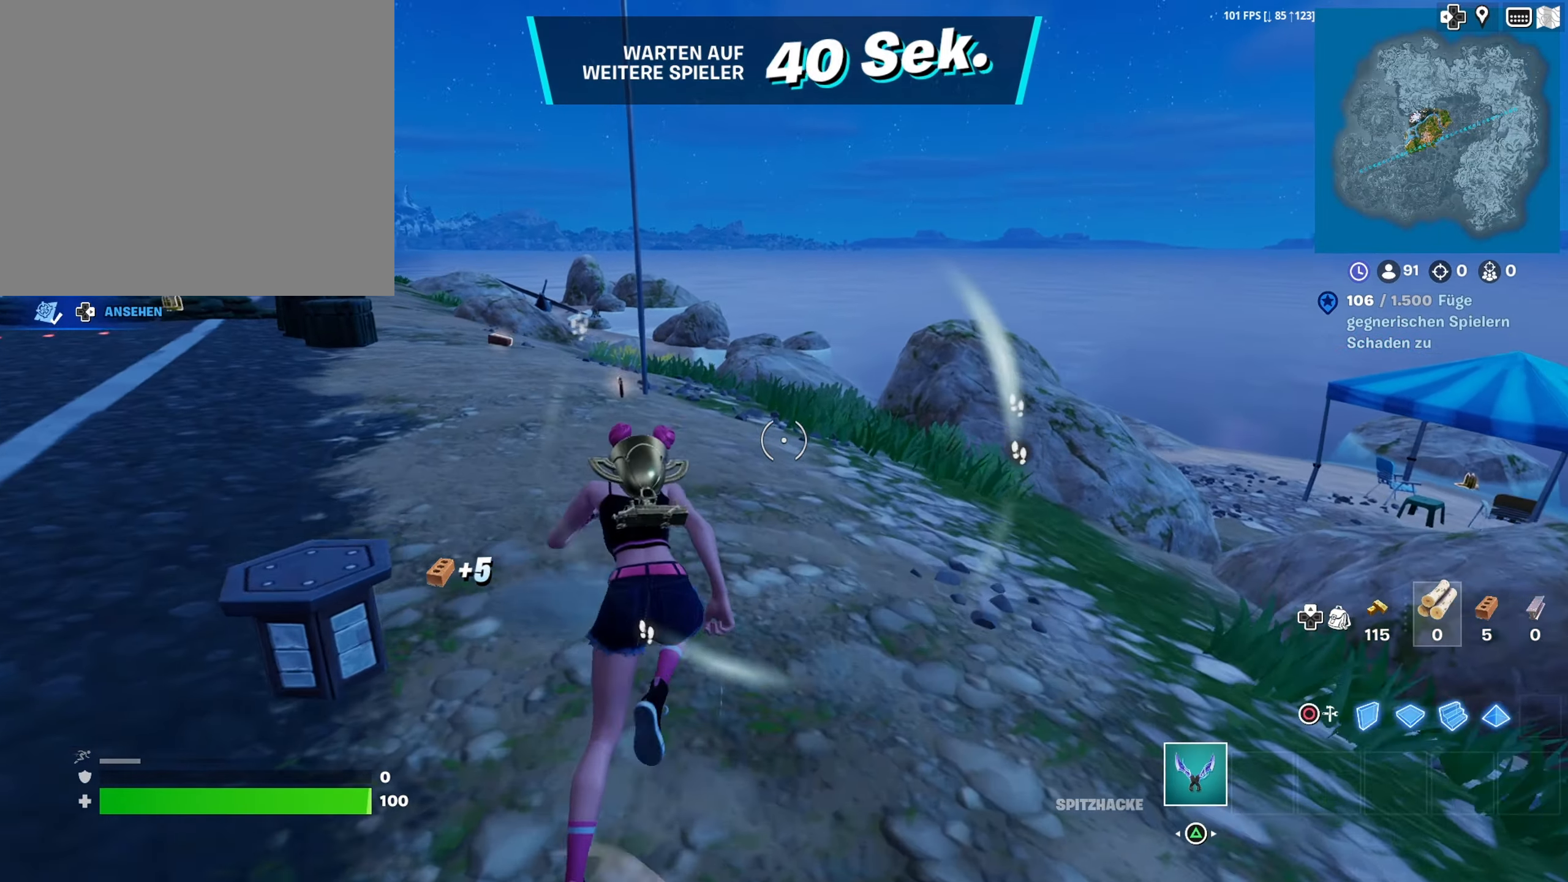
{"buttons": [], "left_stick": "up", "right_stick": "center", "events": [[183, "right_stick", "left"], [383, "right_stick", "center"]]}
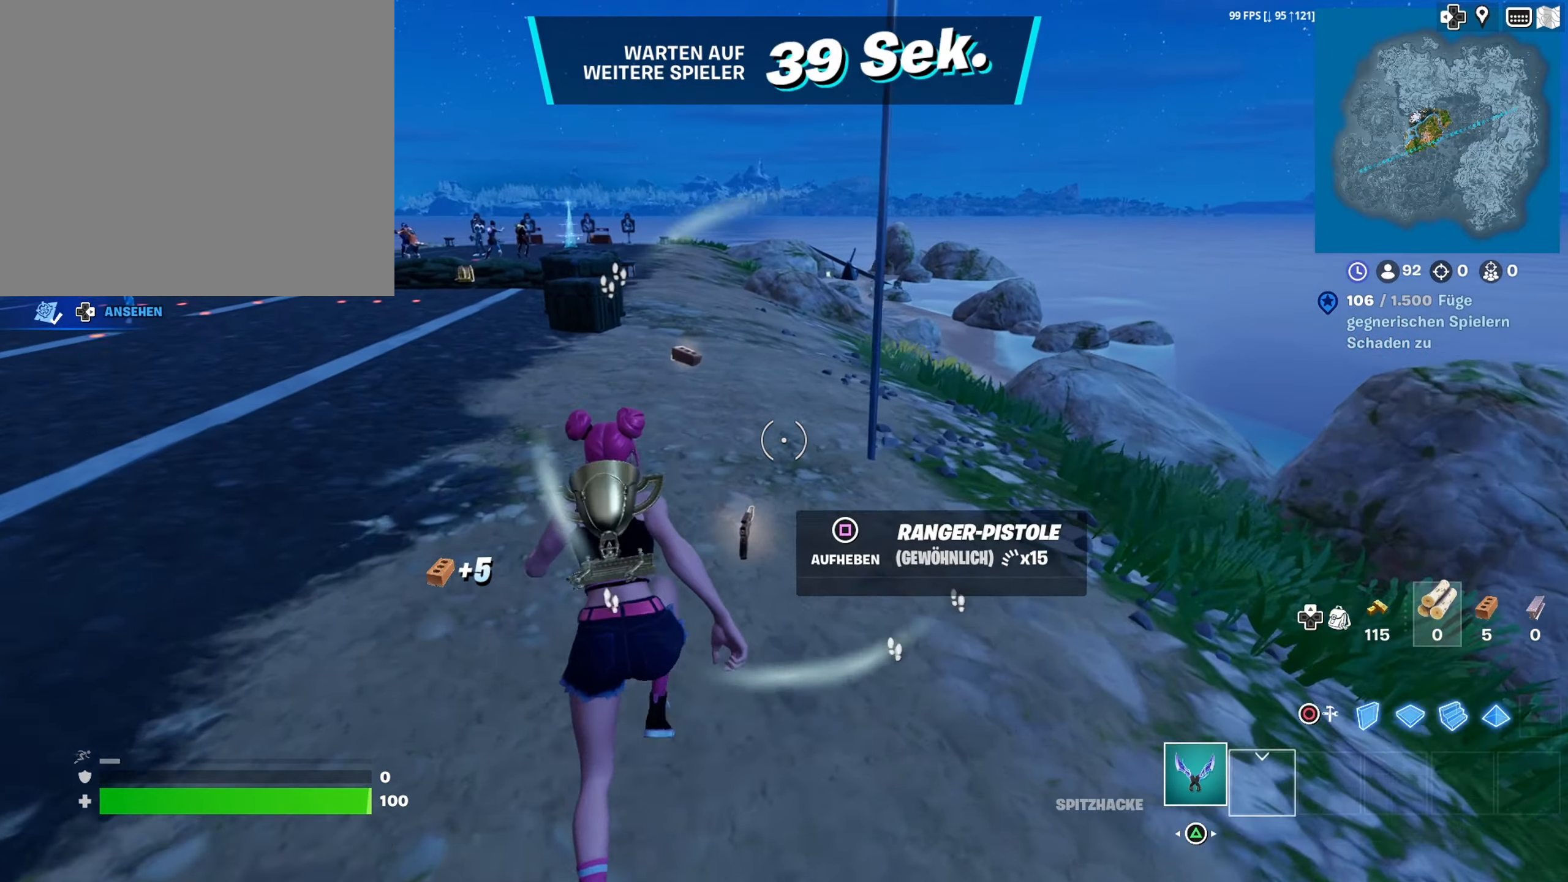
{"buttons": ["SQUARE"], "left_stick": "up", "right_stick": "center", "events": [[67, "SQUARE", "down"], [183, "SQUARE", "up"], [267, "SQUARE", "down"], [367, "SQUARE", "up"], [450, "SQUARE", "down"]]}
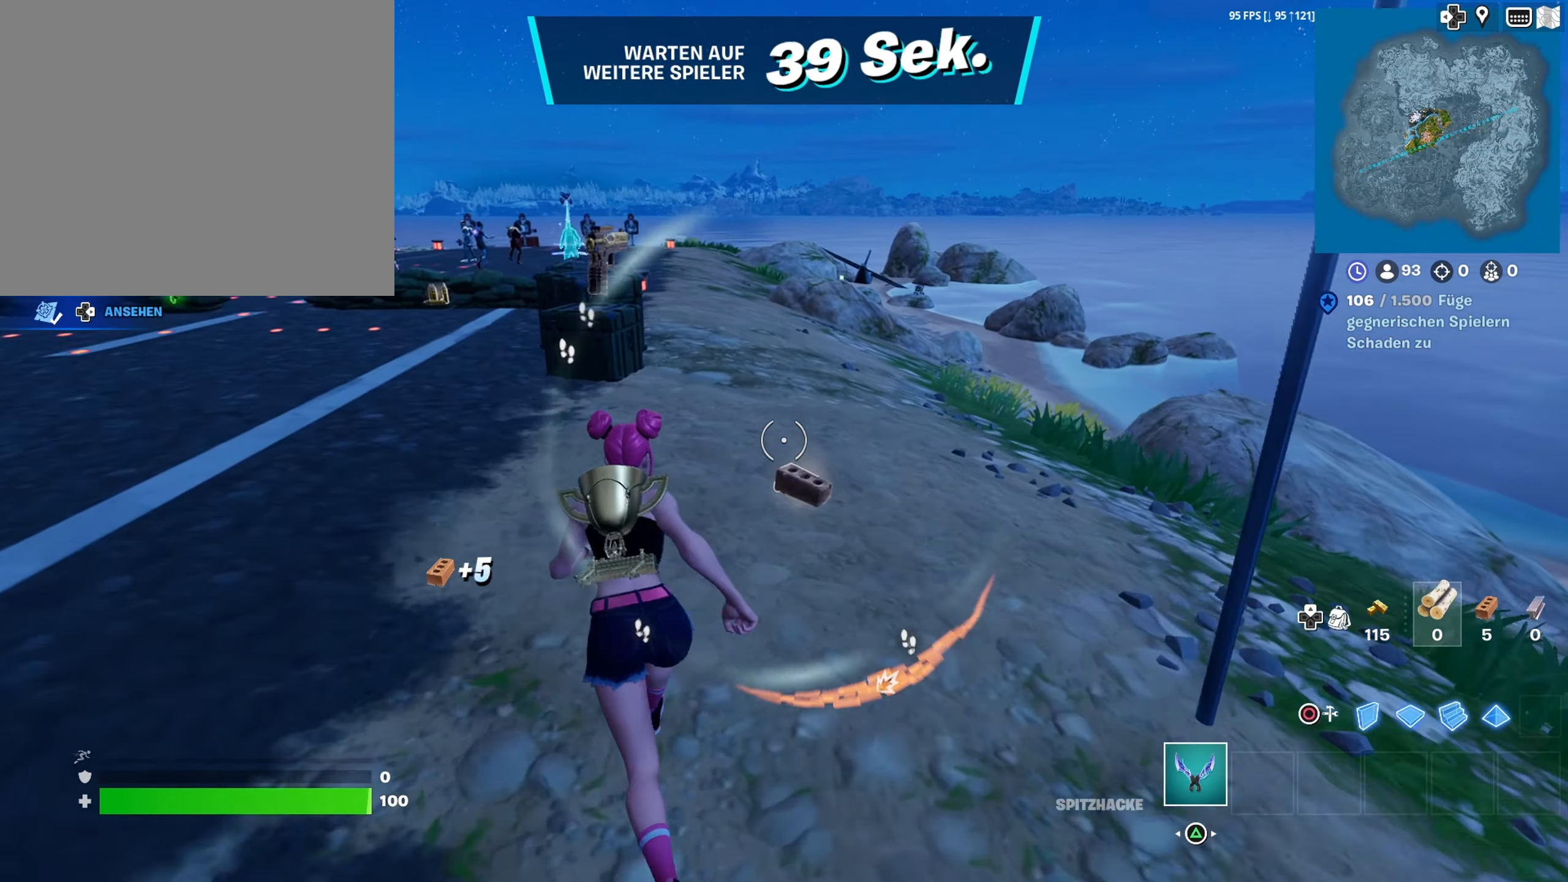
{"buttons": [], "left_stick": "up-left", "right_stick": "left", "events": [[50, "SQUARE", "up"], [133, "SQUARE", "down"], [217, "SQUARE", "up"], [383, "right_stick", "left"], [433, "left_stick", "up-left"]]}